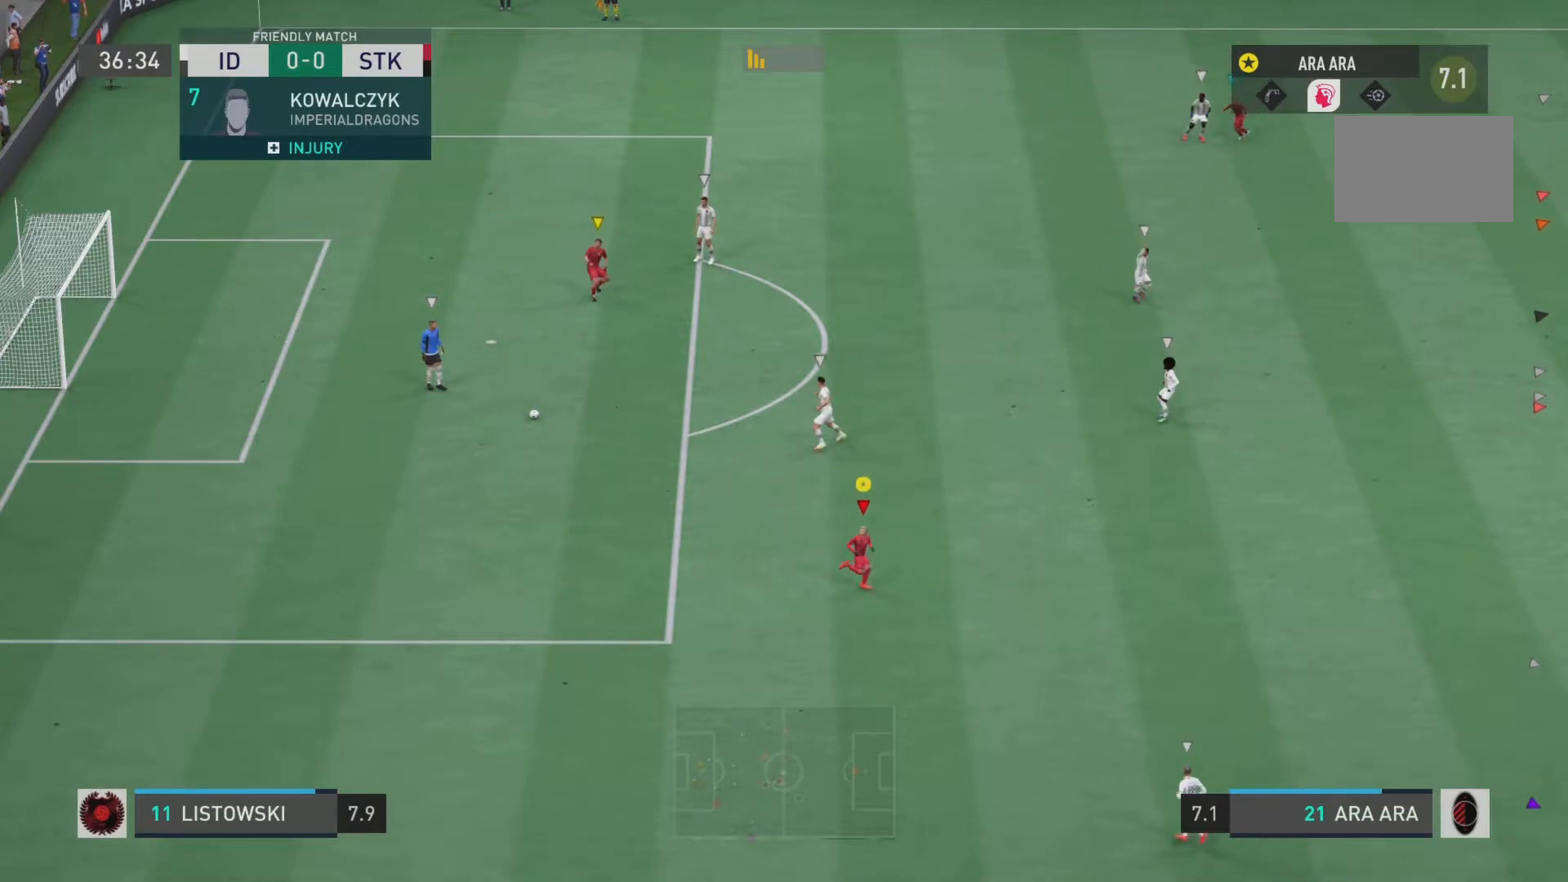
Gameplay with a controller (PlayStation layout); each line is a JSON object with the inputs held at the frame after it. "events" lists button and stick changes between this image and that frame as [ms after this image, input, new state], when the widget could be followed in between. Not read: L3 R3.
{"buttons": [], "left_stick": "right", "right_stick": "center", "events": [[467, "left_stick", "right"]]}
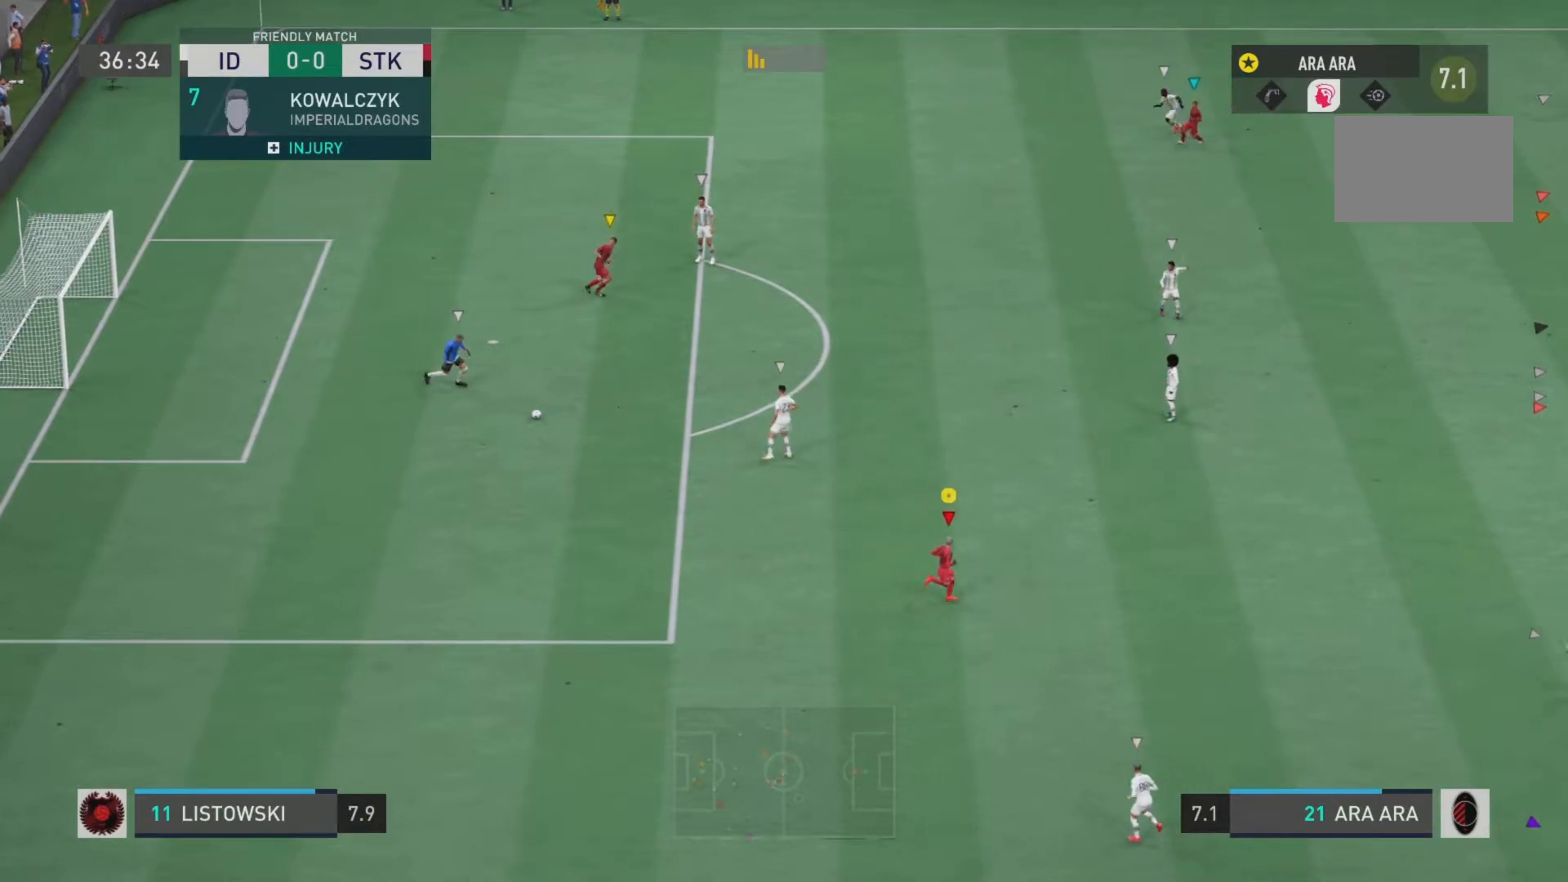
{"buttons": [], "left_stick": "left", "right_stick": "center", "events": [[117, "left_stick", "center"], [217, "left_stick", "left"]]}
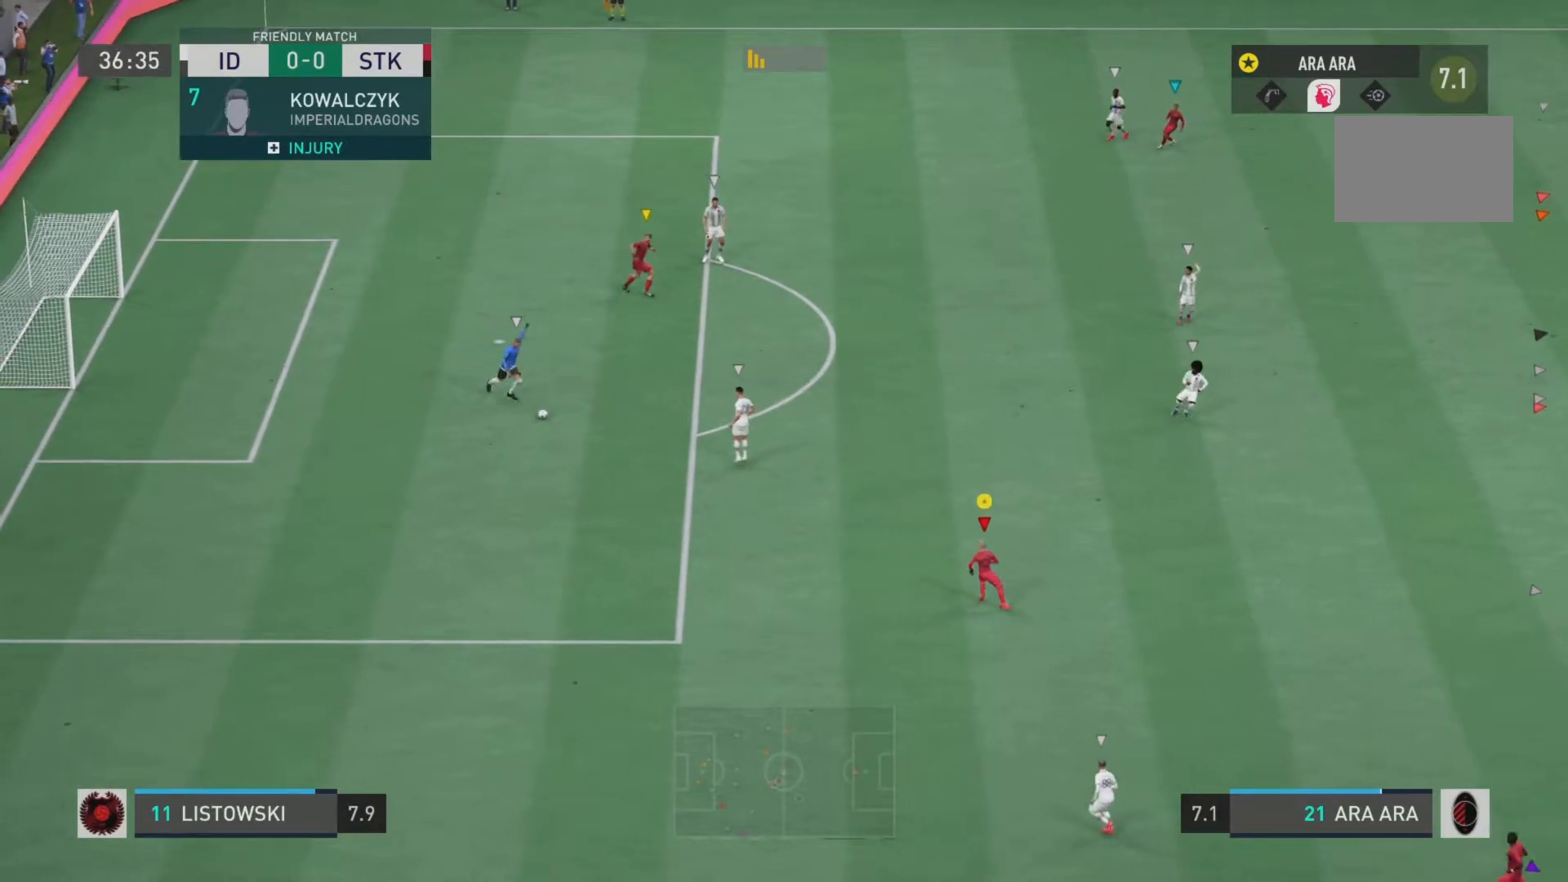
{"buttons": ["R2"], "left_stick": "down-right", "right_stick": "center", "events": [[84, "left_stick", "down-left"], [251, "R2", "down"], [351, "left_stick", "down-right"]]}
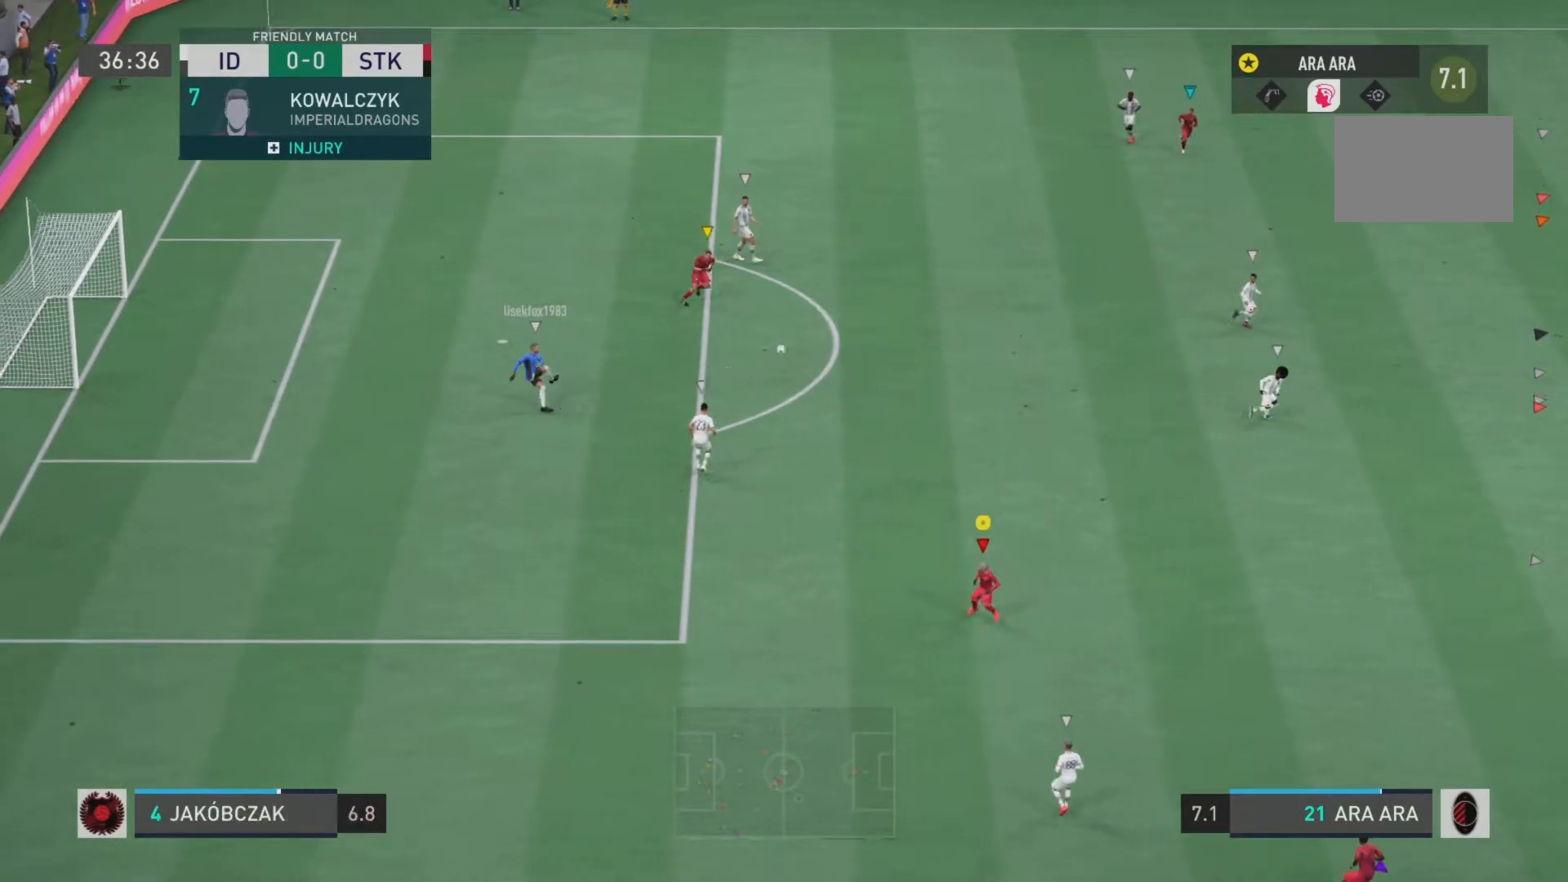
{"buttons": ["CROSS", "R2"], "left_stick": "up-right", "right_stick": "center", "events": [[83, "left_stick", "up-right"], [500, "CROSS", "down"]]}
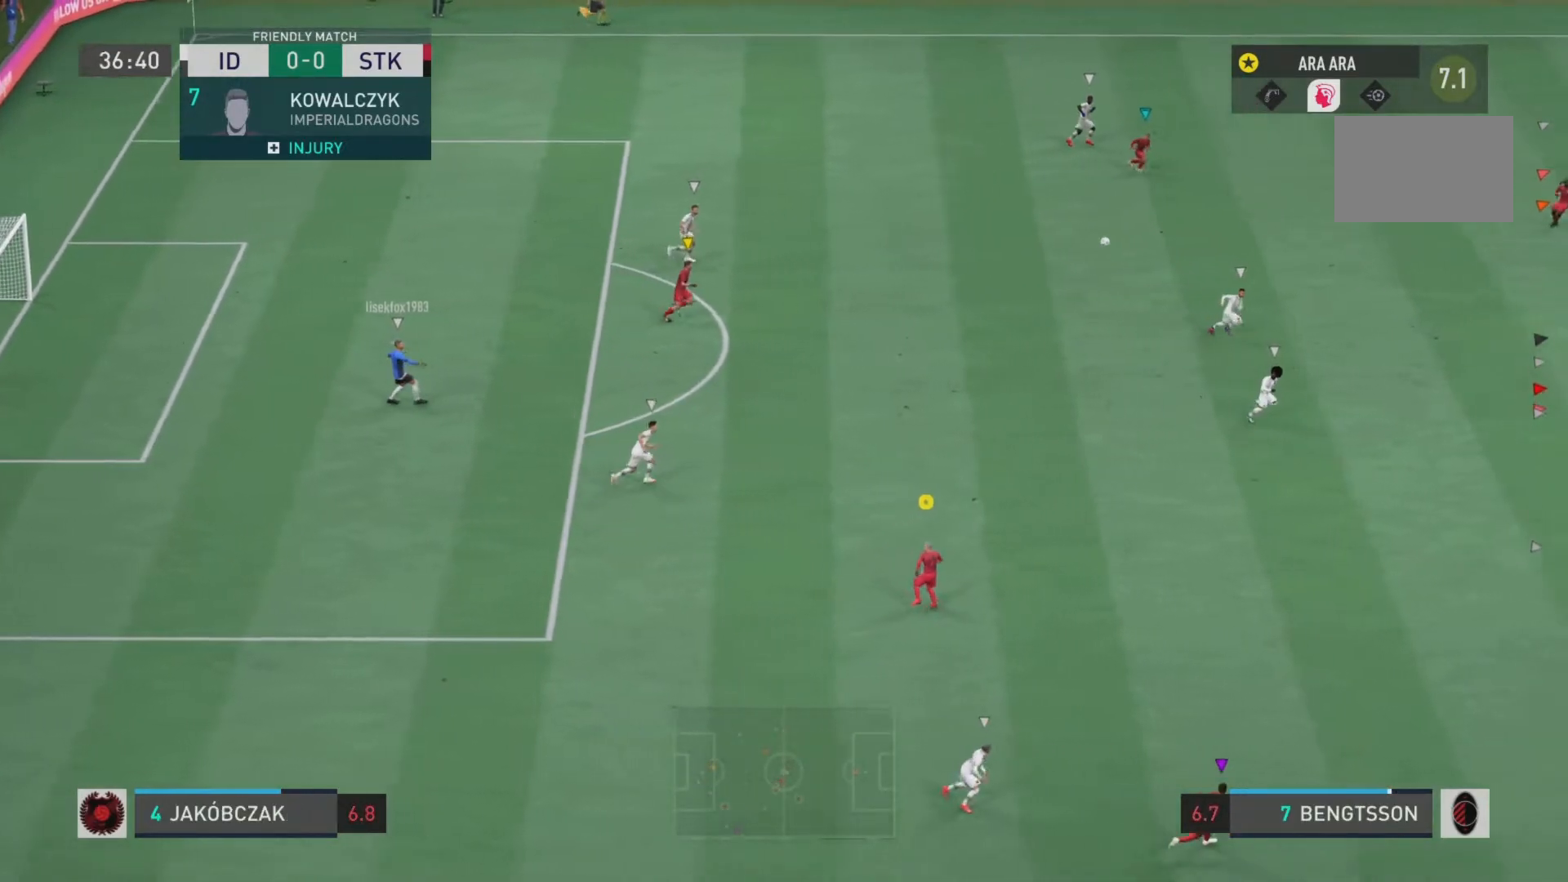
{"buttons": ["CROSS"], "left_stick": "left", "right_stick": "center", "events": [[167, "CROSS", "up"], [201, "left_stick", "left"], [234, "CROSS", "down"], [267, "R2", "up"], [367, "CROSS", "up"], [467, "CROSS", "down"]]}
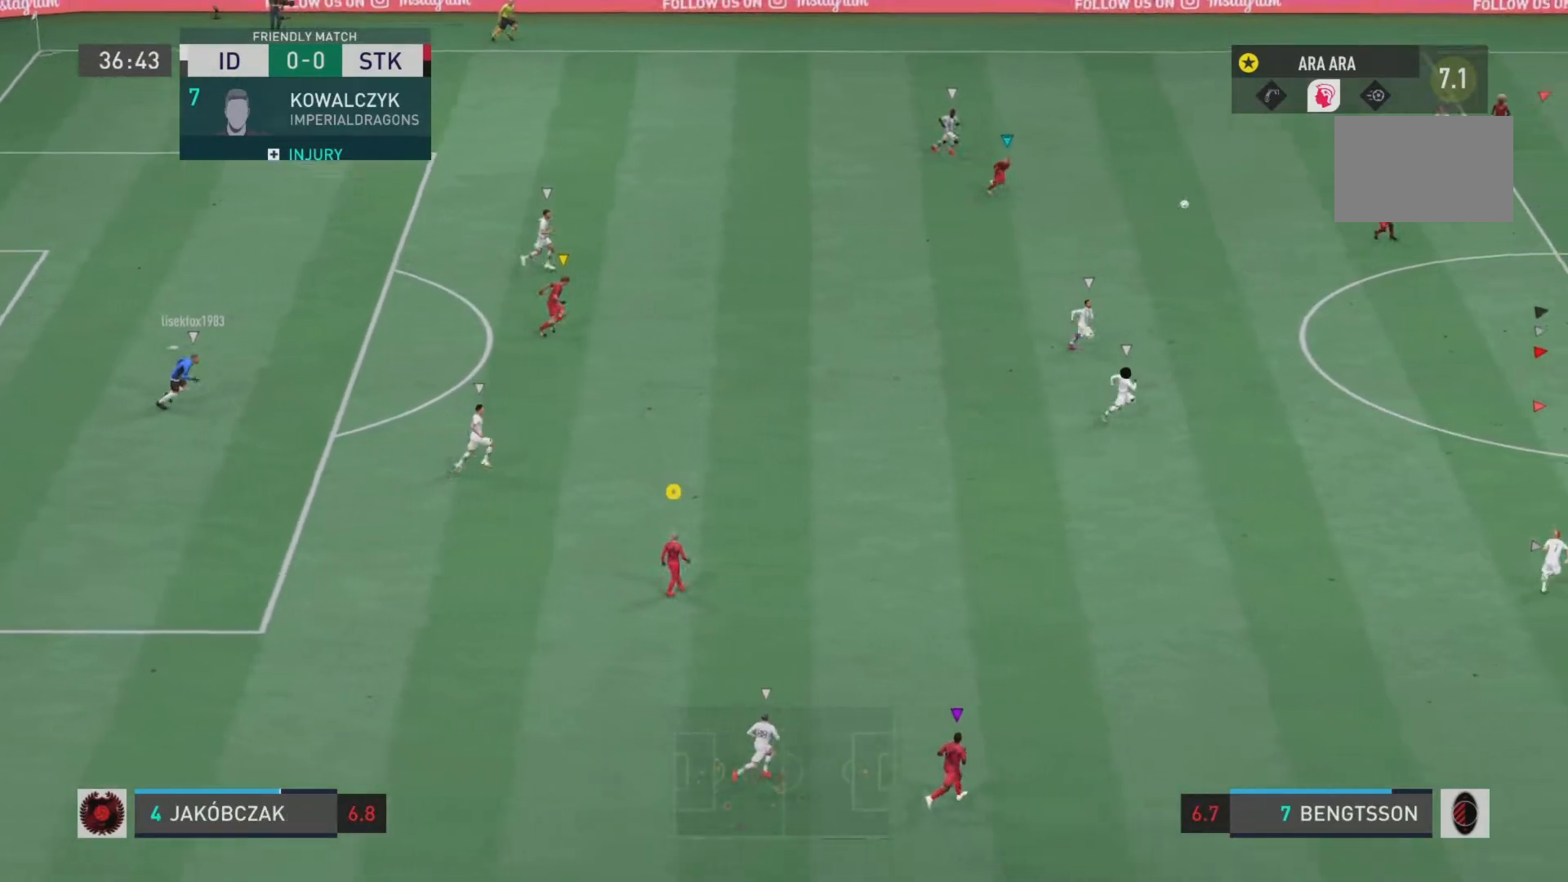
{"buttons": ["CROSS"], "left_stick": "left", "right_stick": "center", "events": [[33, "CROSS", "up"], [133, "CROSS", "down"], [267, "CROSS", "up"], [334, "CROSS", "down"], [450, "CROSS", "up"], [484, "CROSS", "down"]]}
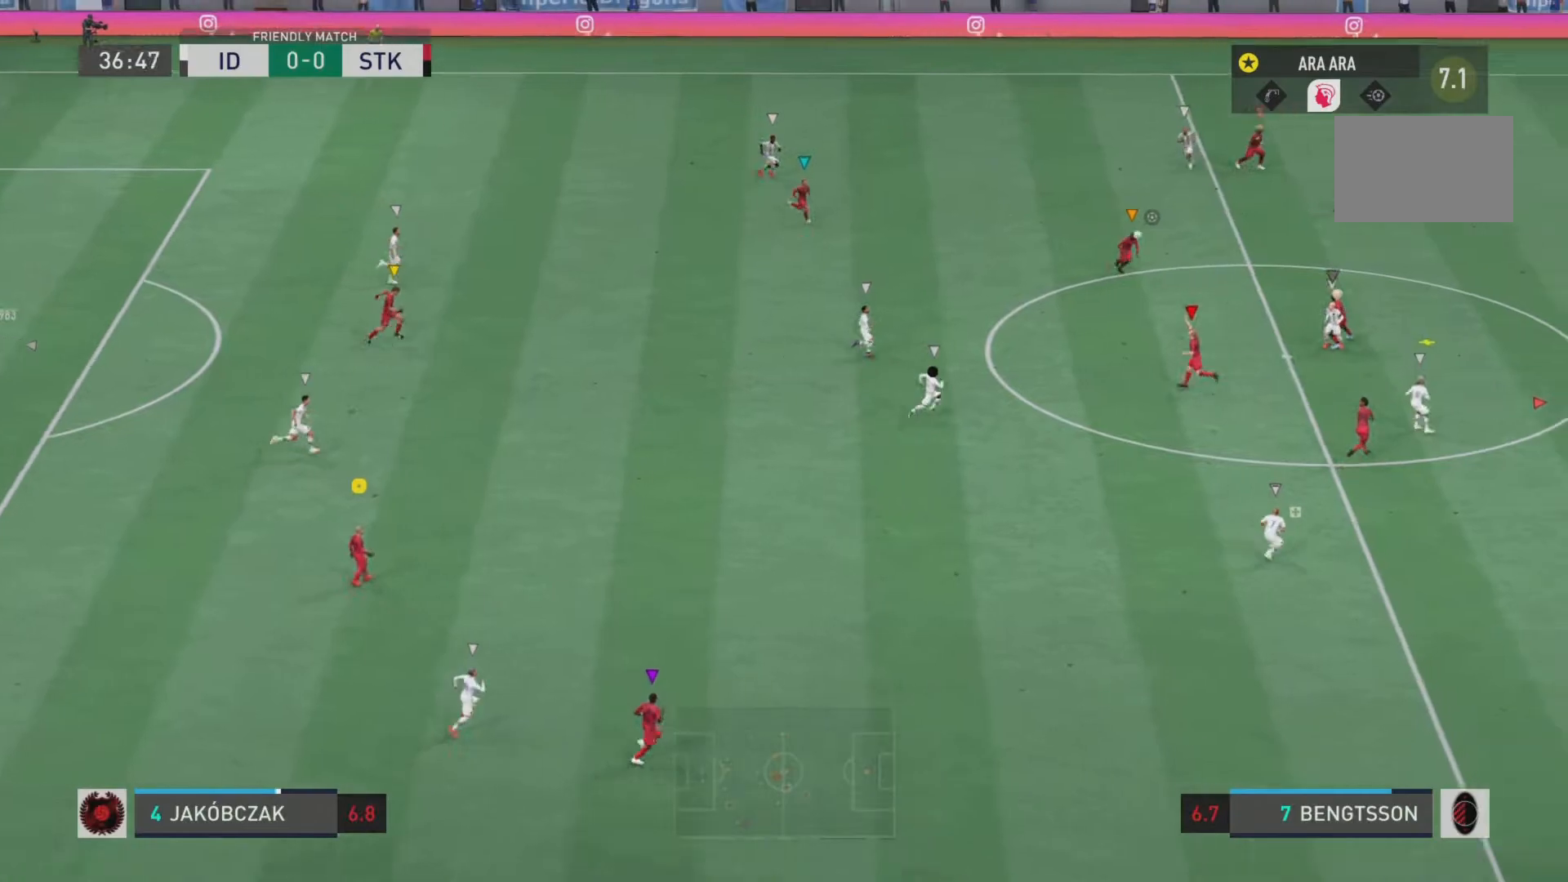
{"buttons": ["R2"], "left_stick": "up-left", "right_stick": "center", "events": [[117, "CROSS", "up"], [317, "left_stick", "up-left"], [451, "R2", "down"]]}
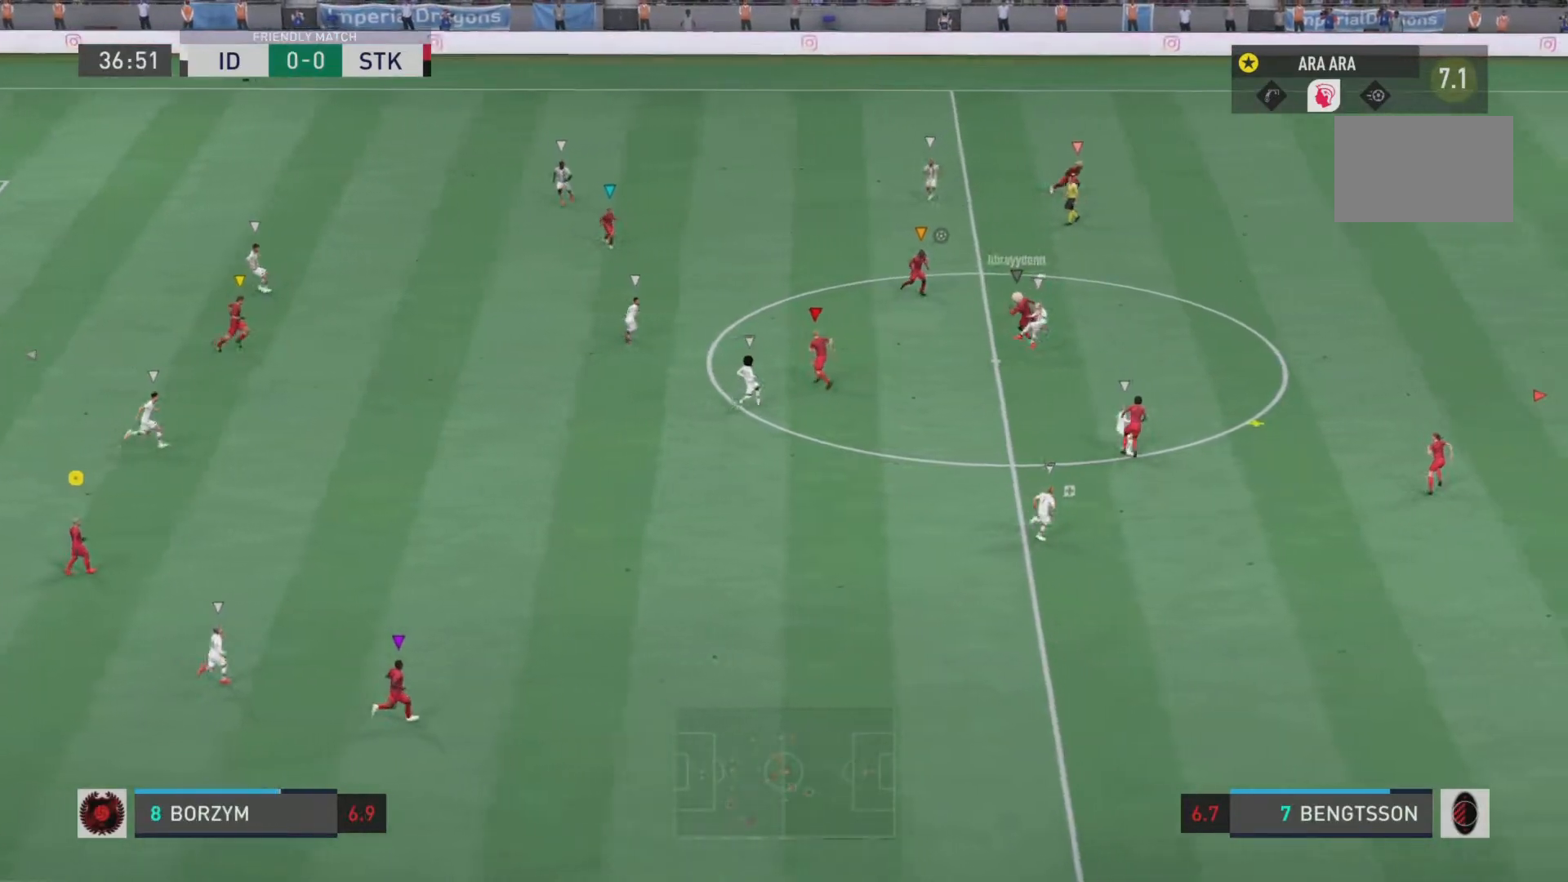
{"buttons": ["R2"], "left_stick": "up-right", "right_stick": "center", "events": [[34, "left_stick", "up"], [401, "left_stick", "up-right"]]}
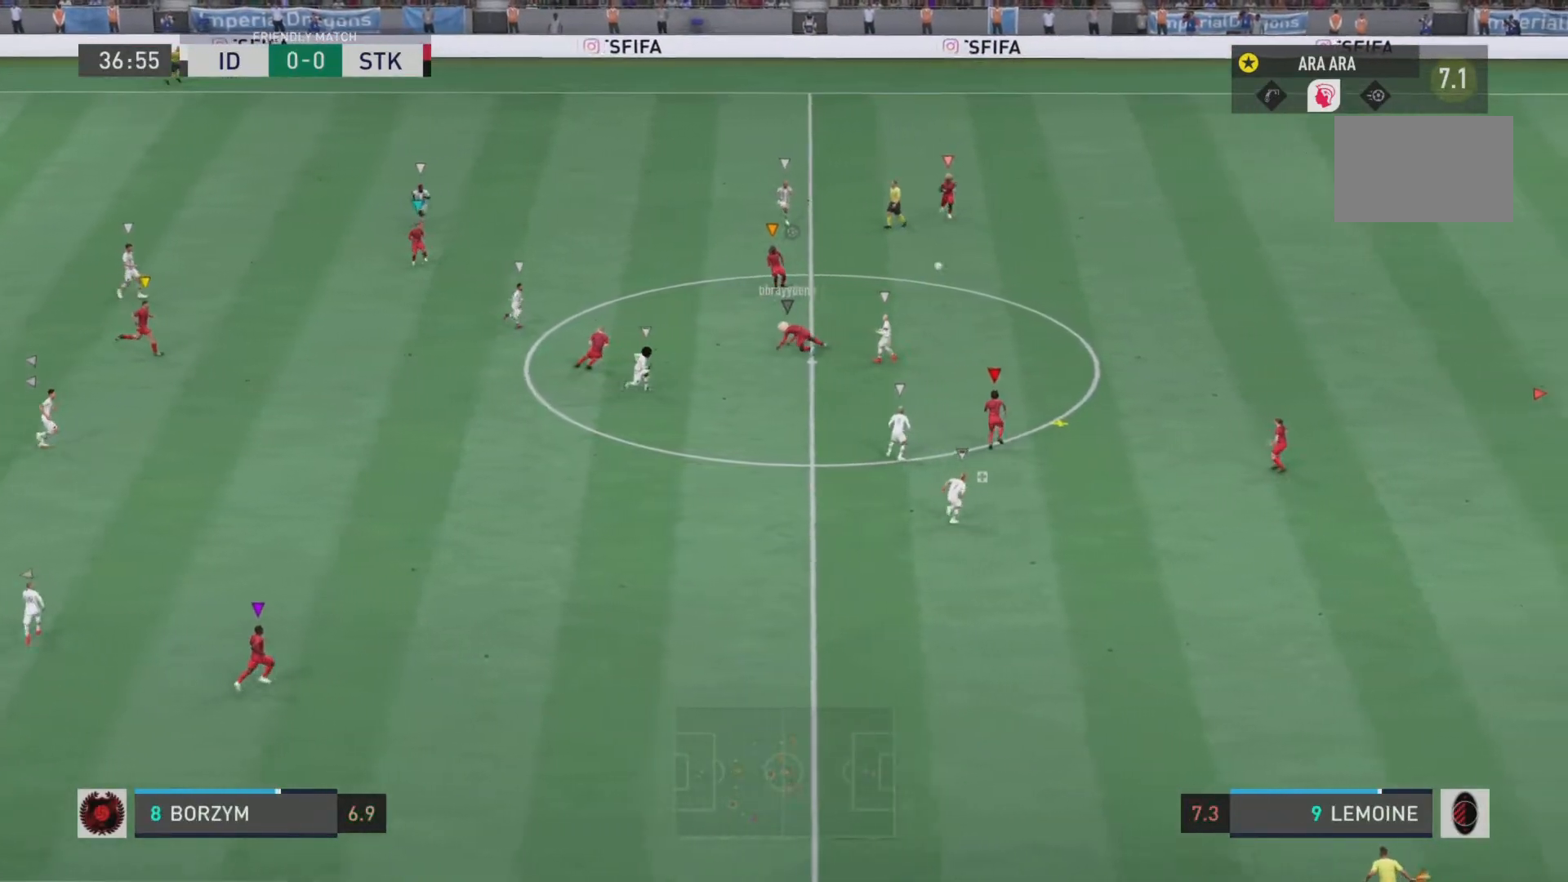
{"buttons": ["SQUARE", "R2"], "left_stick": "left", "right_stick": "center", "events": [[133, "L1", "down"], [217, "L1", "up"], [217, "SQUARE", "down"], [250, "left_stick", "up-left"], [317, "left_stick", "left"]]}
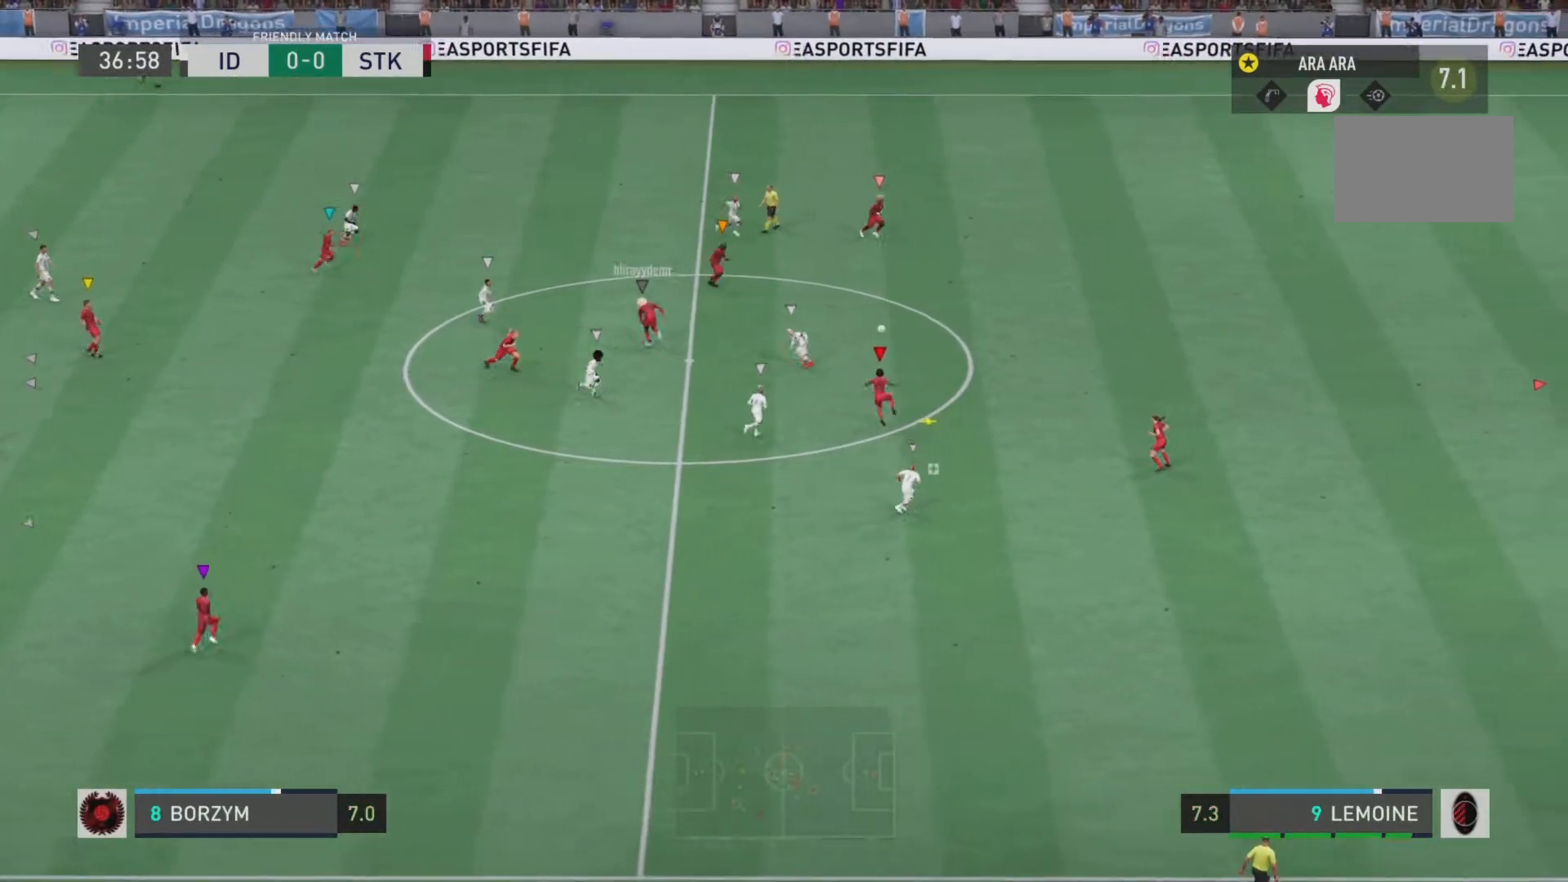
{"buttons": [], "left_stick": "left", "right_stick": "center", "events": [[150, "SQUARE", "up"], [200, "R2", "up"]]}
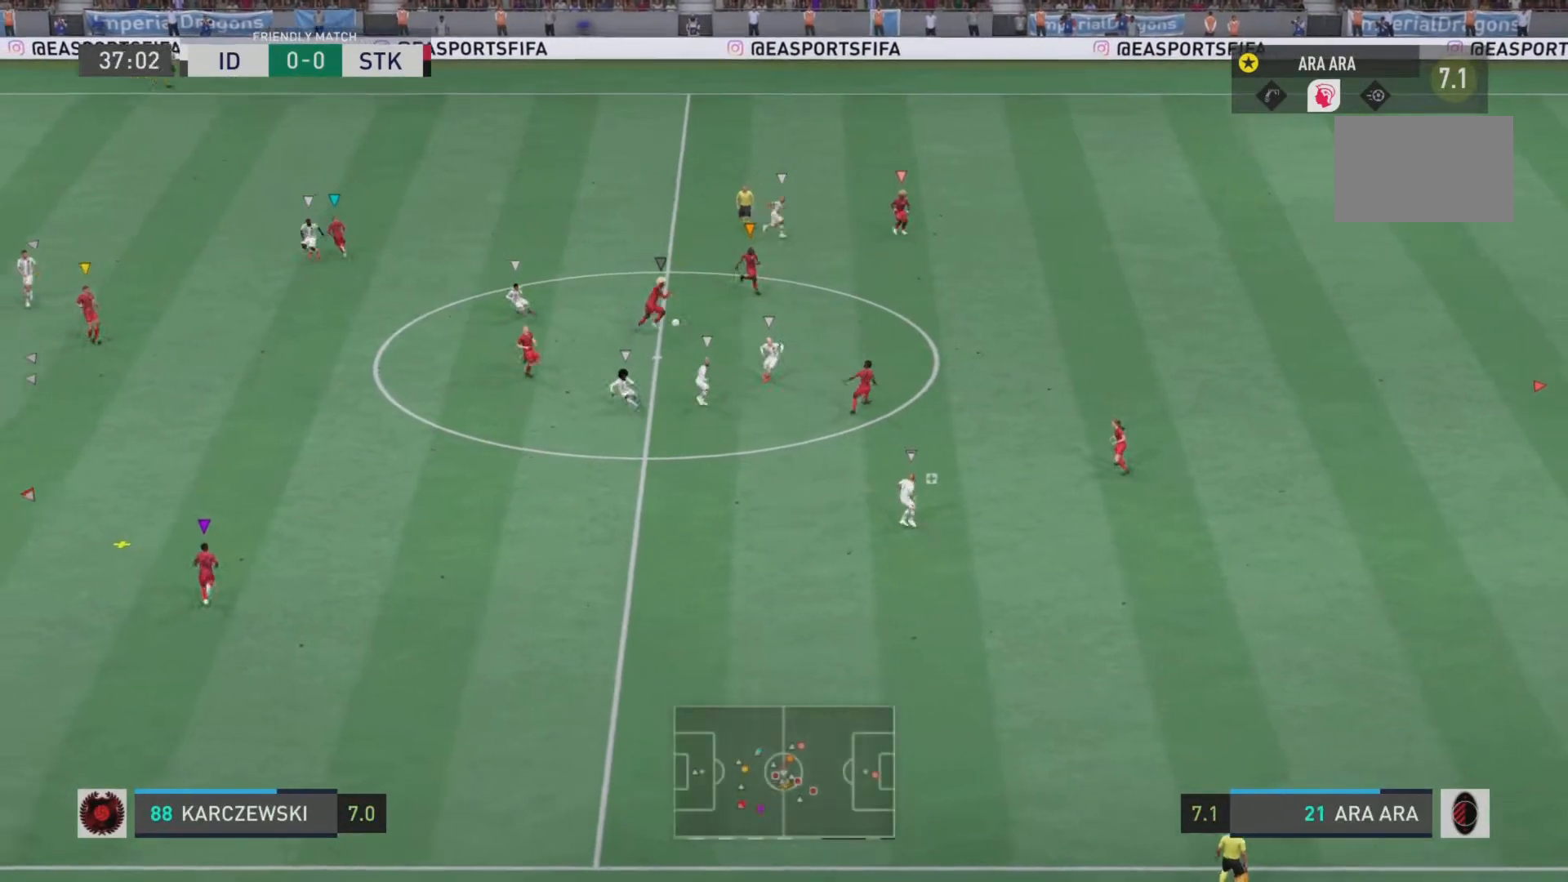
{"buttons": ["R2"], "left_stick": "left", "right_stick": "center", "events": [[500, "R2", "down"]]}
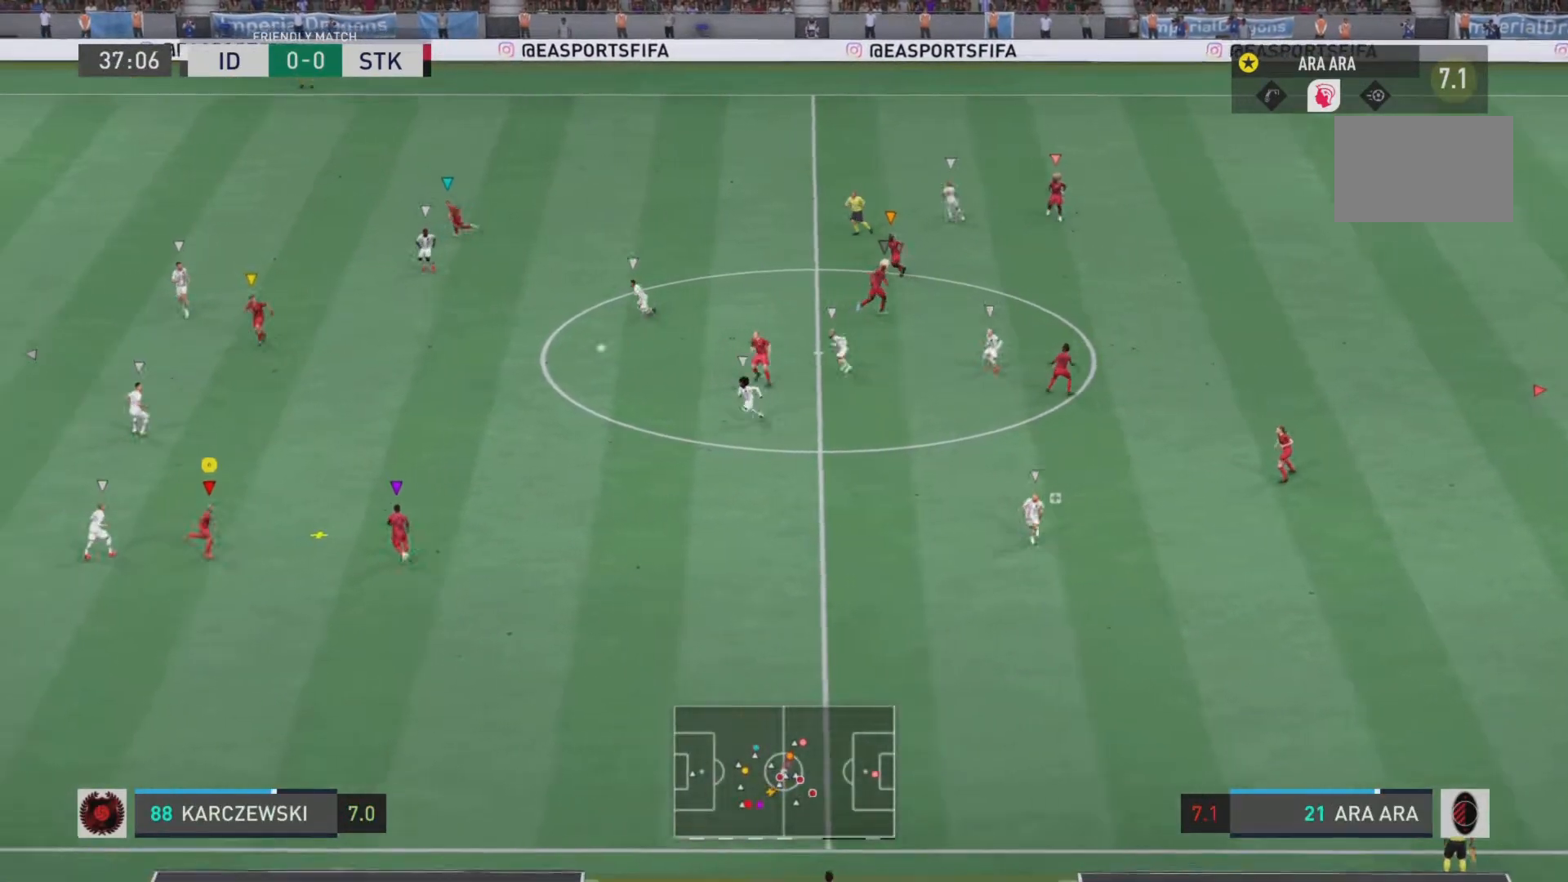
{"buttons": ["L1"], "left_stick": "up-left", "right_stick": "center", "events": [[284, "left_stick", "center"], [334, "R2", "up"], [350, "L1", "down"], [350, "left_stick", "up-left"]]}
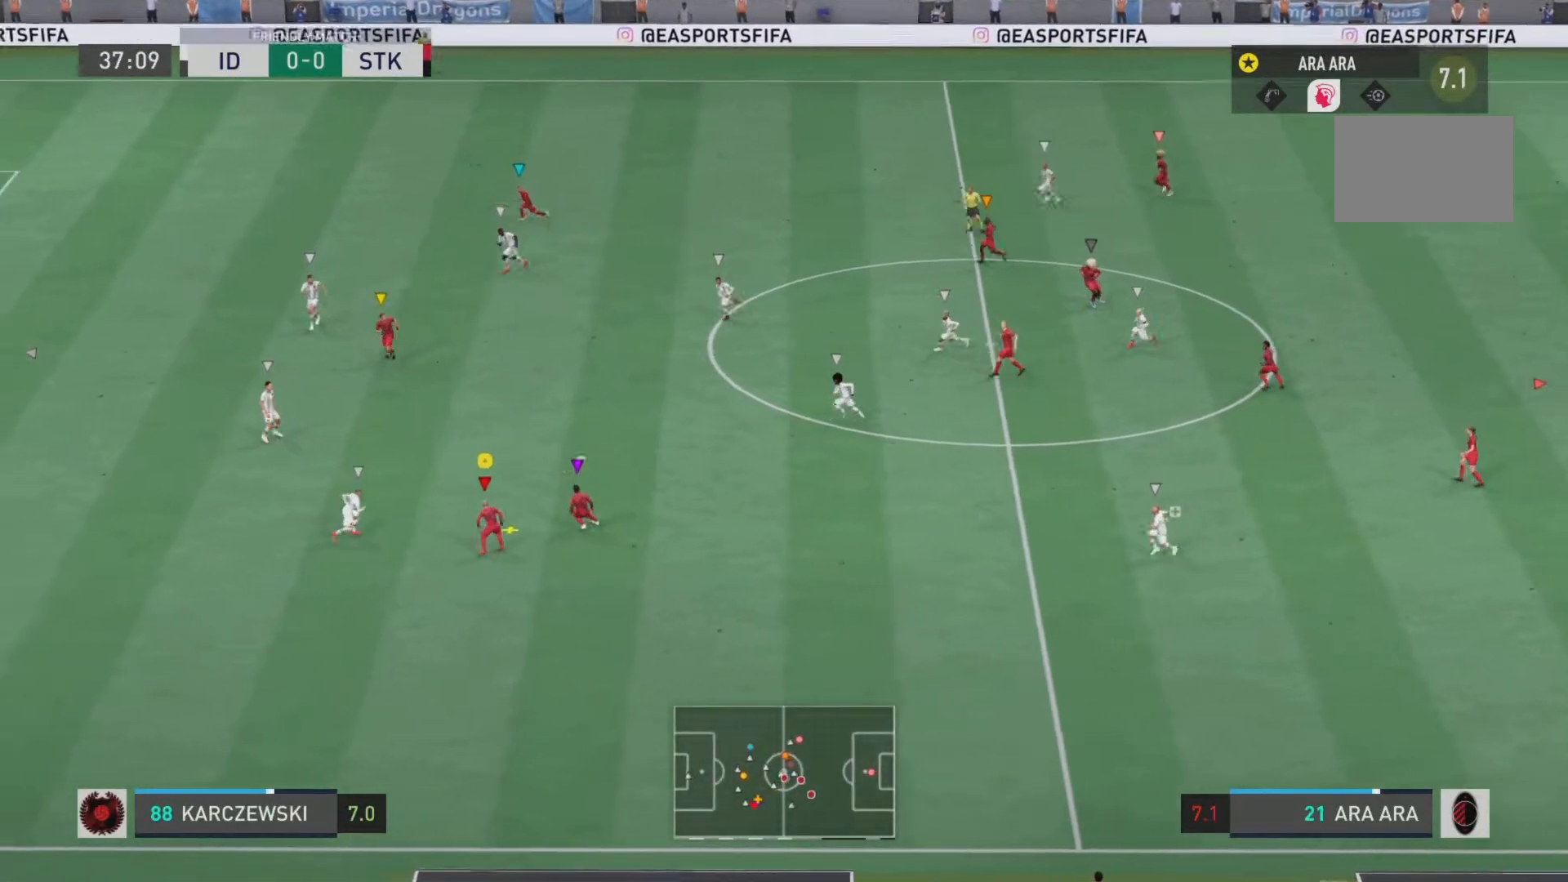
{"buttons": ["R2"], "left_stick": "down-left", "right_stick": "center", "events": [[16, "L1", "up"], [33, "left_stick", "down-left"], [250, "R2", "down"]]}
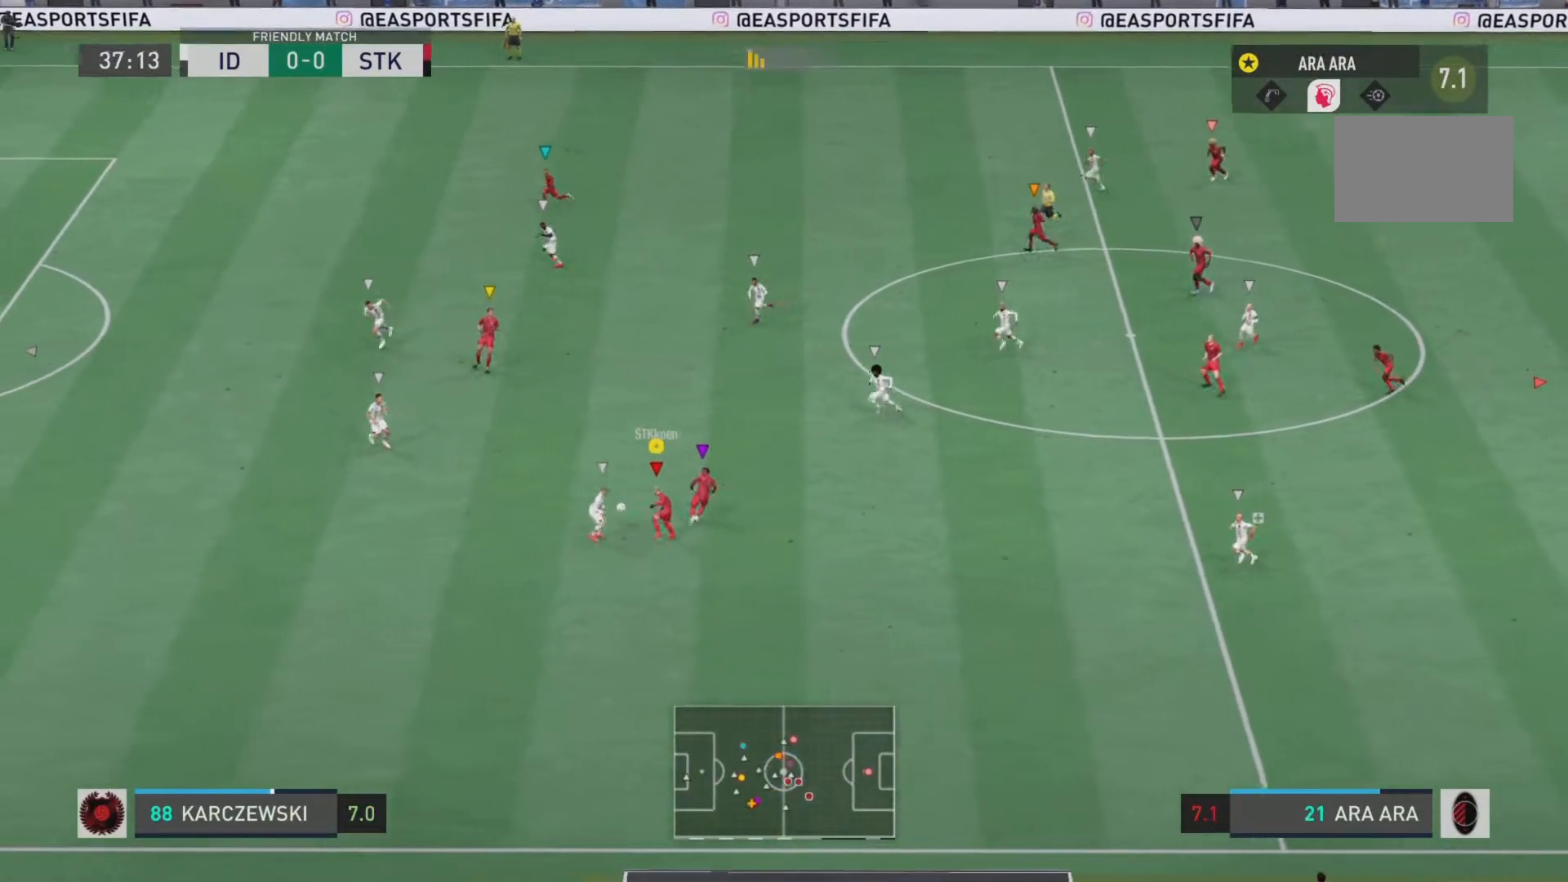
{"buttons": ["R2"], "left_stick": "down", "right_stick": "center", "events": [[150, "left_stick", "down"]]}
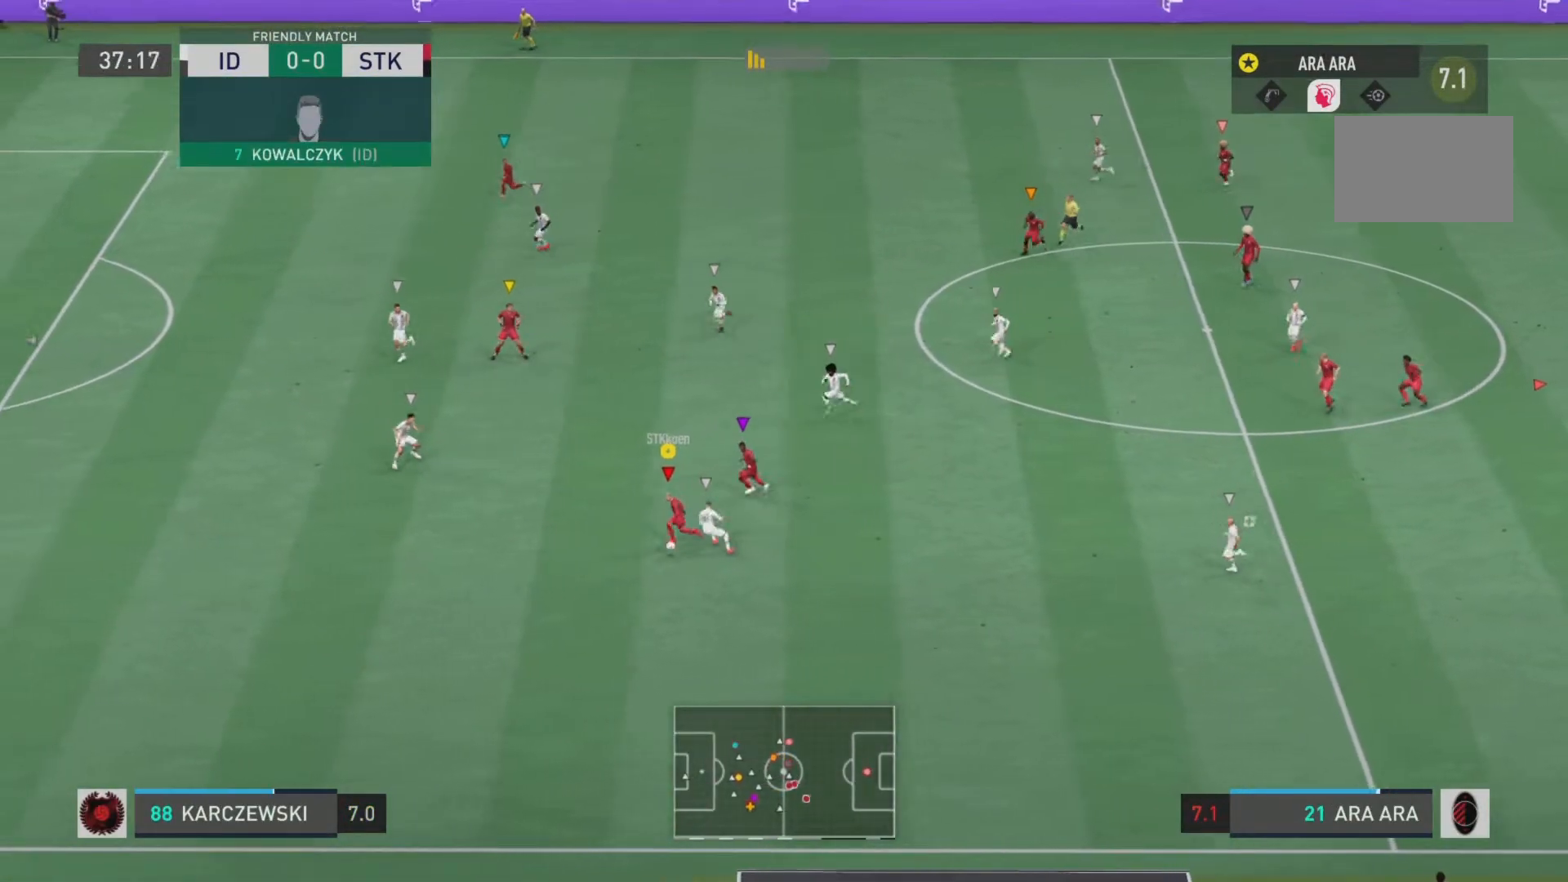
{"buttons": ["R2"], "left_stick": "left", "right_stick": "center", "events": [[166, "left_stick", "down-left"], [300, "left_stick", "left"]]}
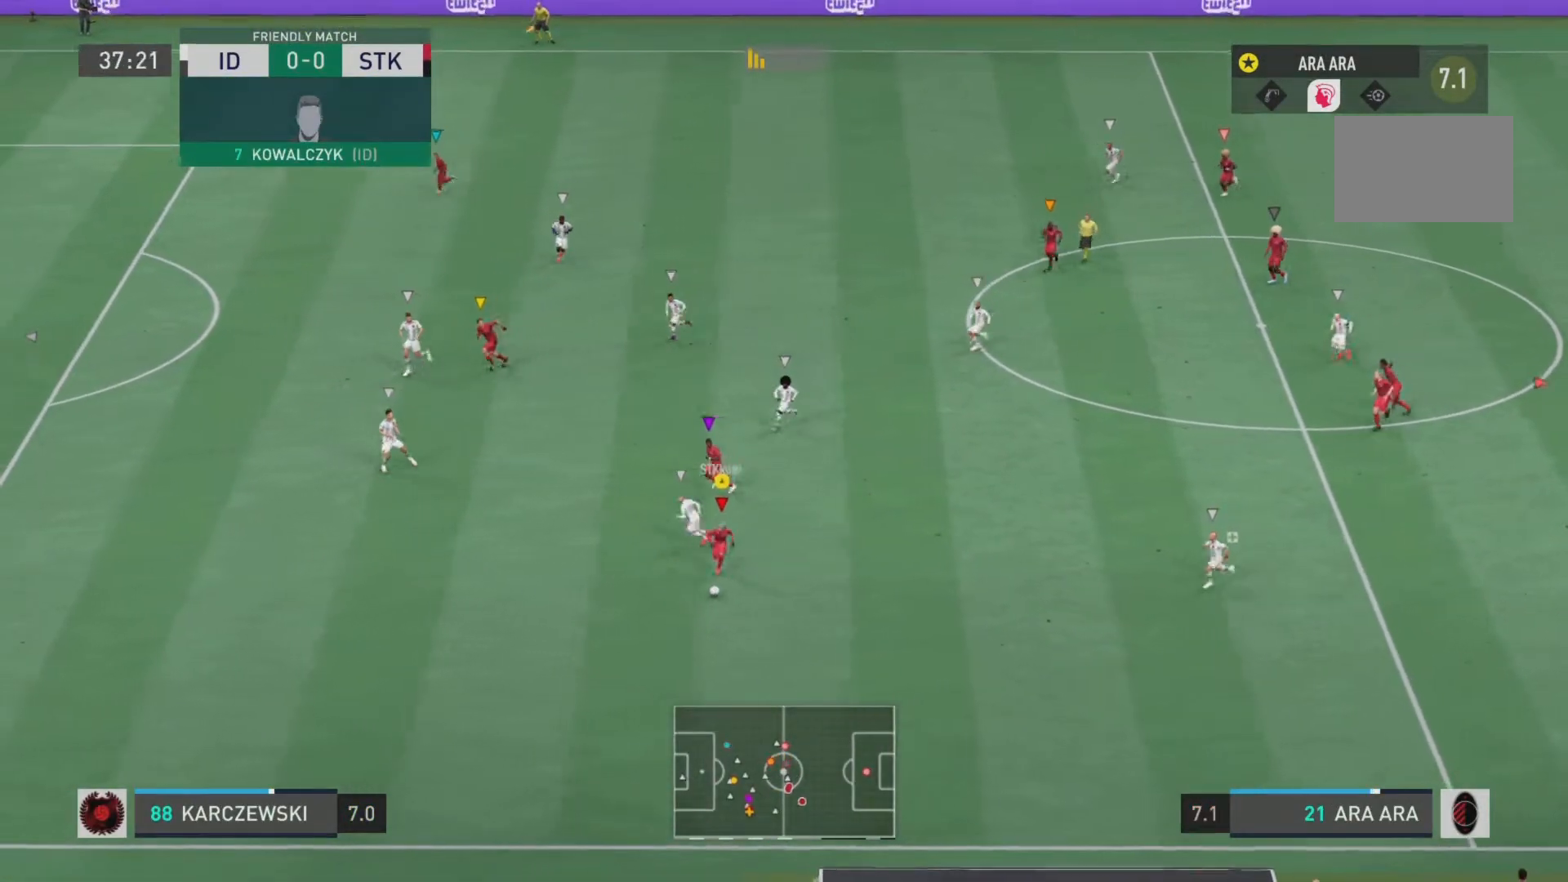
{"buttons": ["R2"], "left_stick": "down-left", "right_stick": "center", "events": [[34, "left_stick", "down-left"]]}
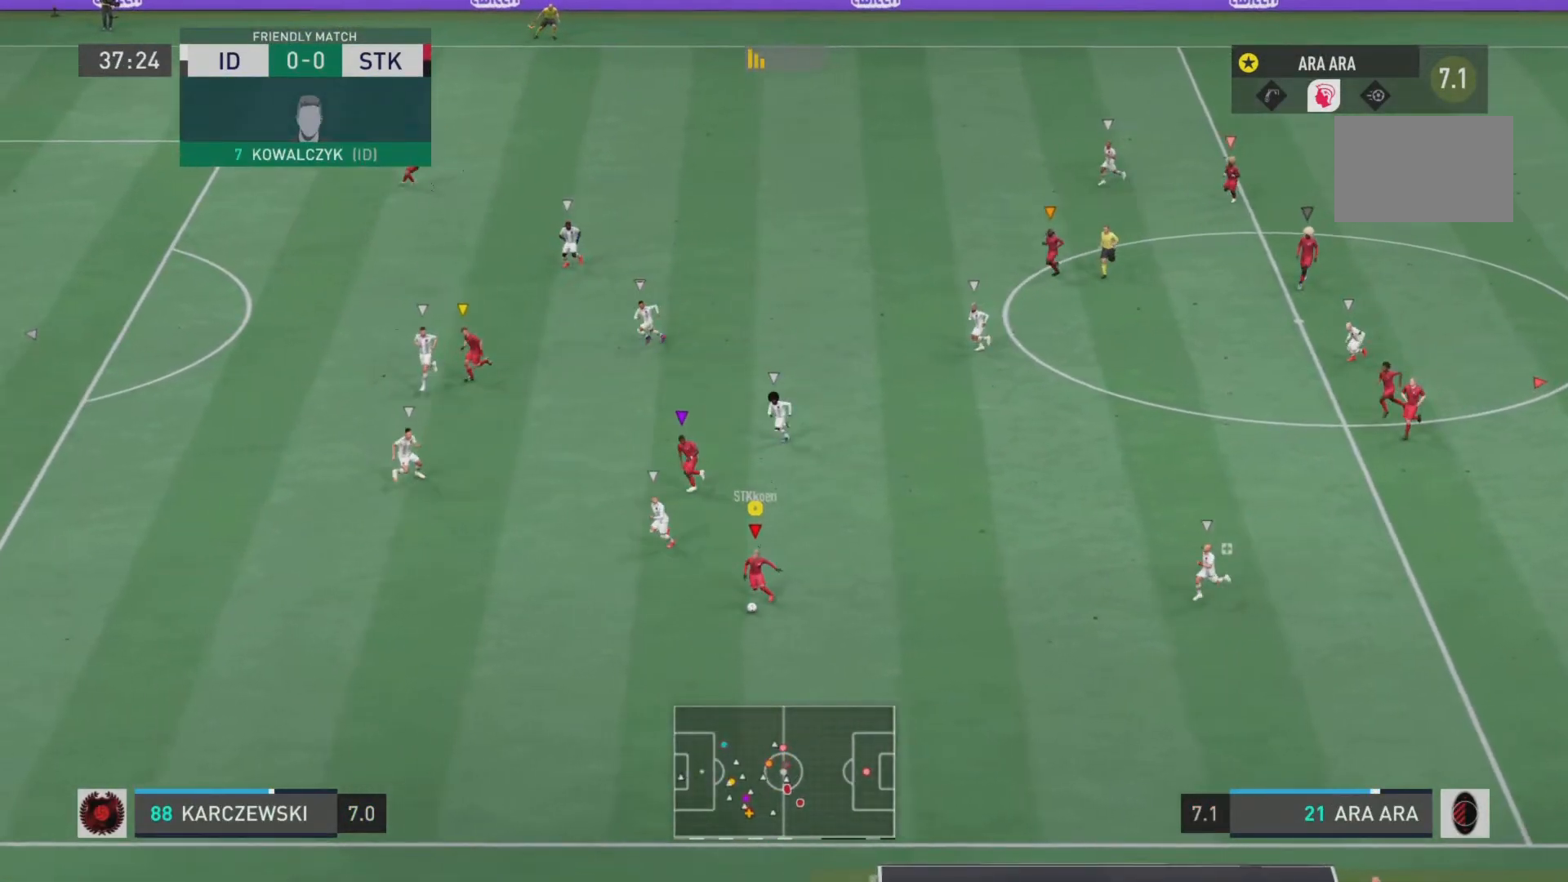
{"buttons": [], "left_stick": "down-left", "right_stick": "center", "events": [[333, "R2", "up"]]}
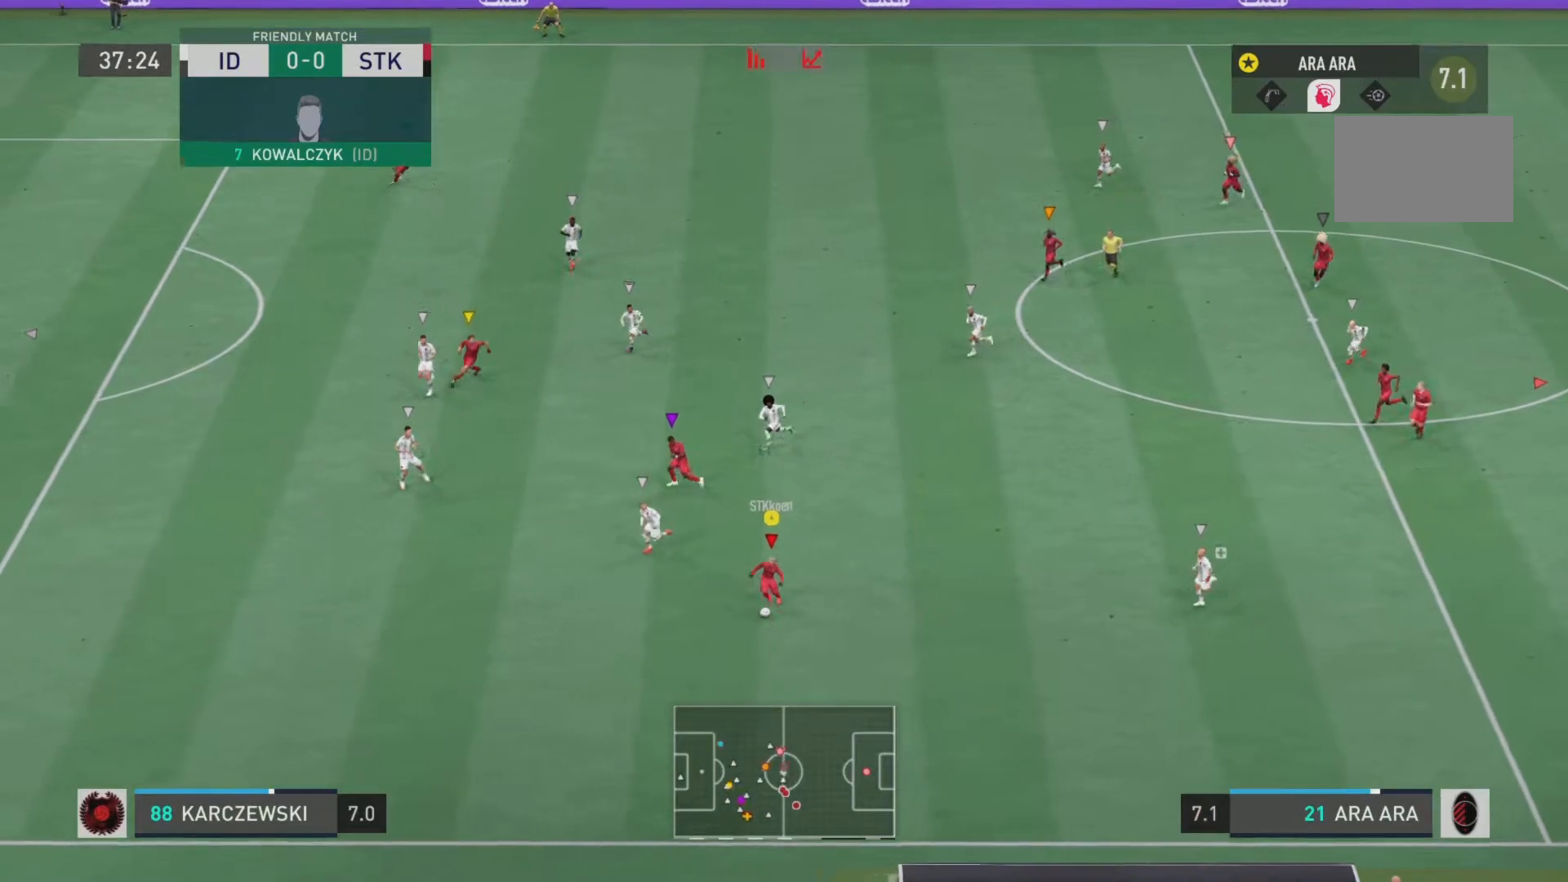
{"buttons": ["R2"], "left_stick": "down-left", "right_stick": "center", "events": [[434, "R2", "down"]]}
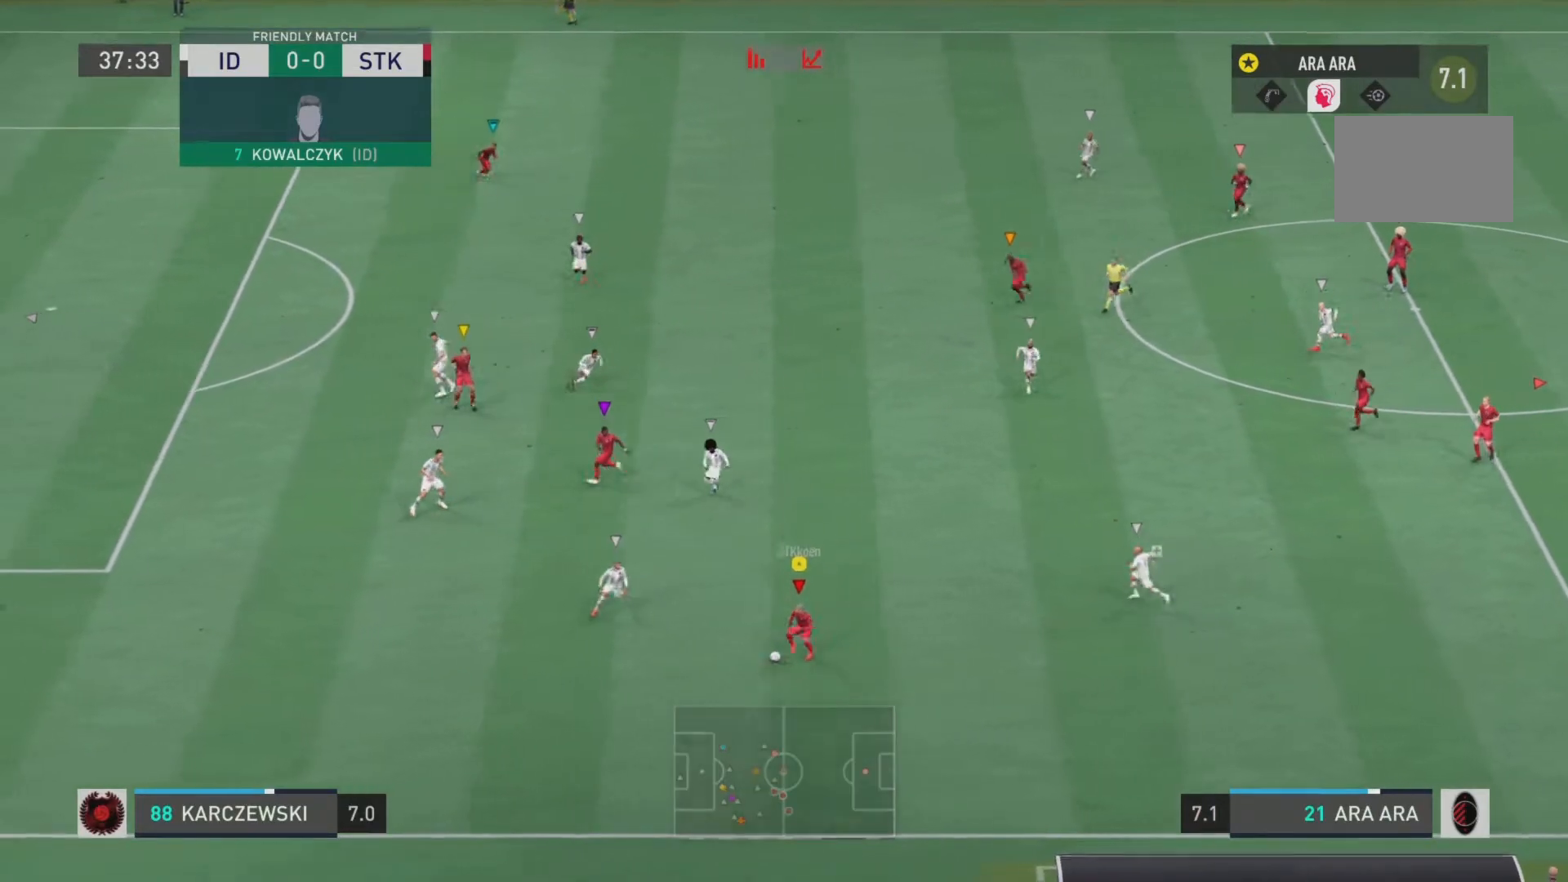
{"buttons": ["R2"], "left_stick": "down-left", "right_stick": "center", "events": []}
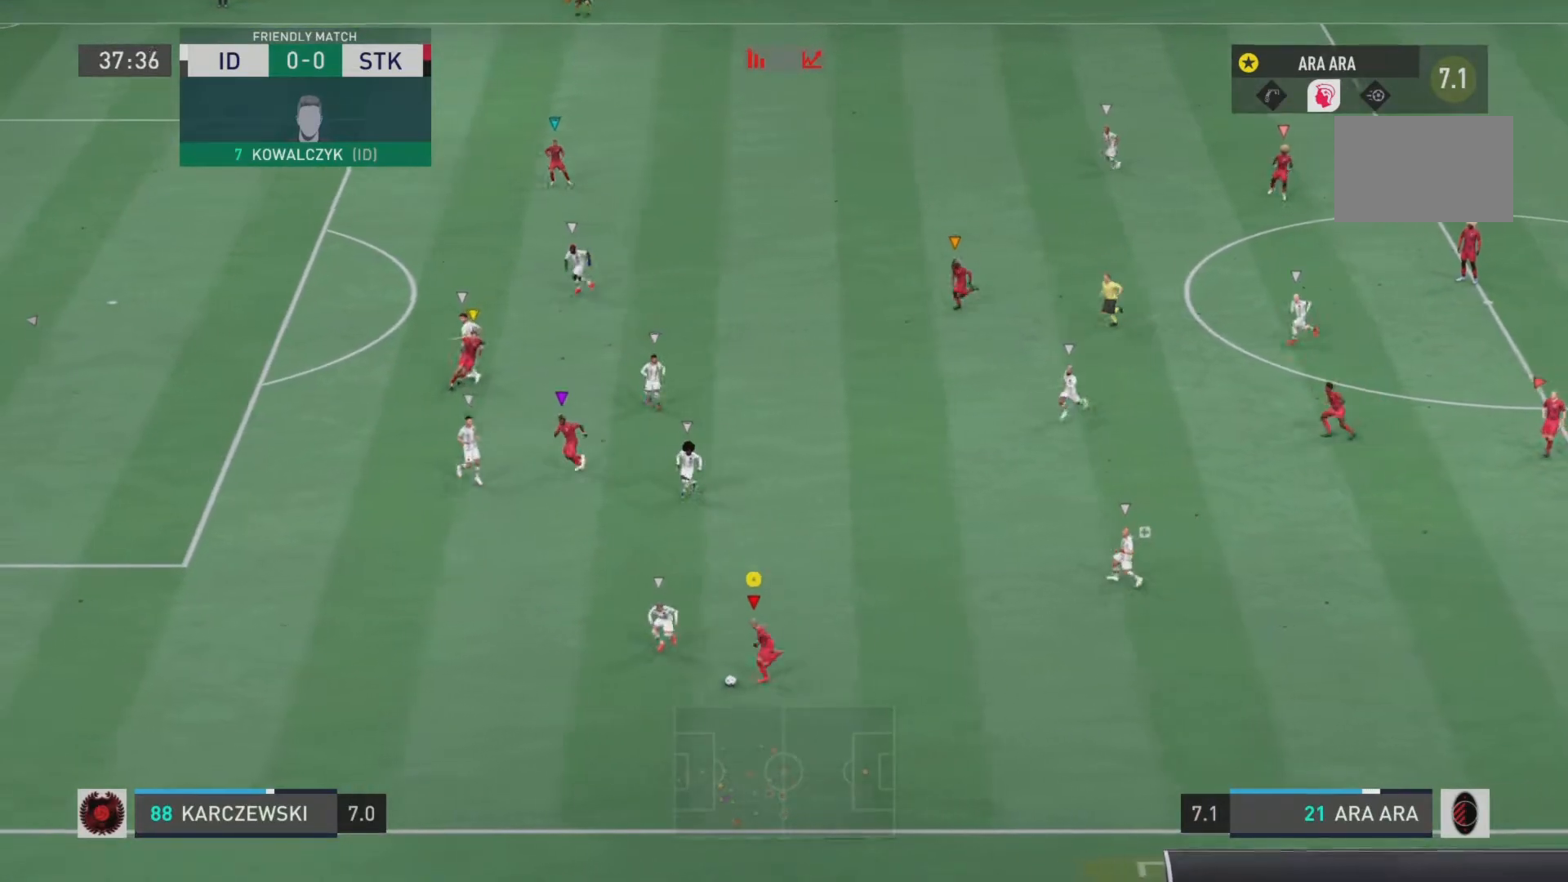
{"buttons": ["R2"], "left_stick": "down-left", "right_stick": "center", "events": []}
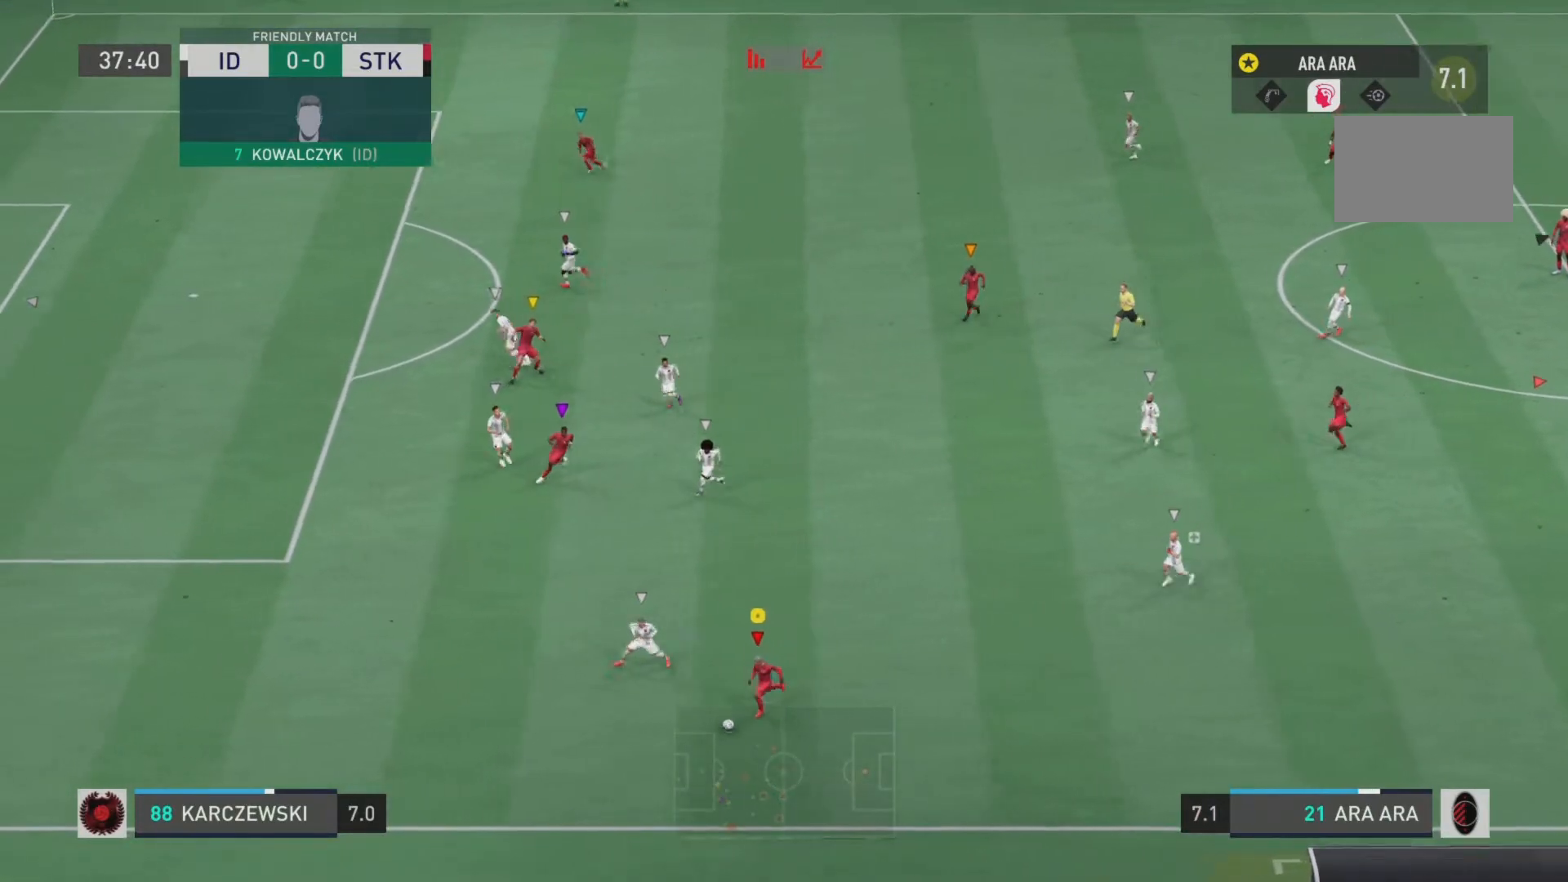
{"buttons": ["R2"], "left_stick": "left", "right_stick": "center", "events": [[283, "left_stick", "left"]]}
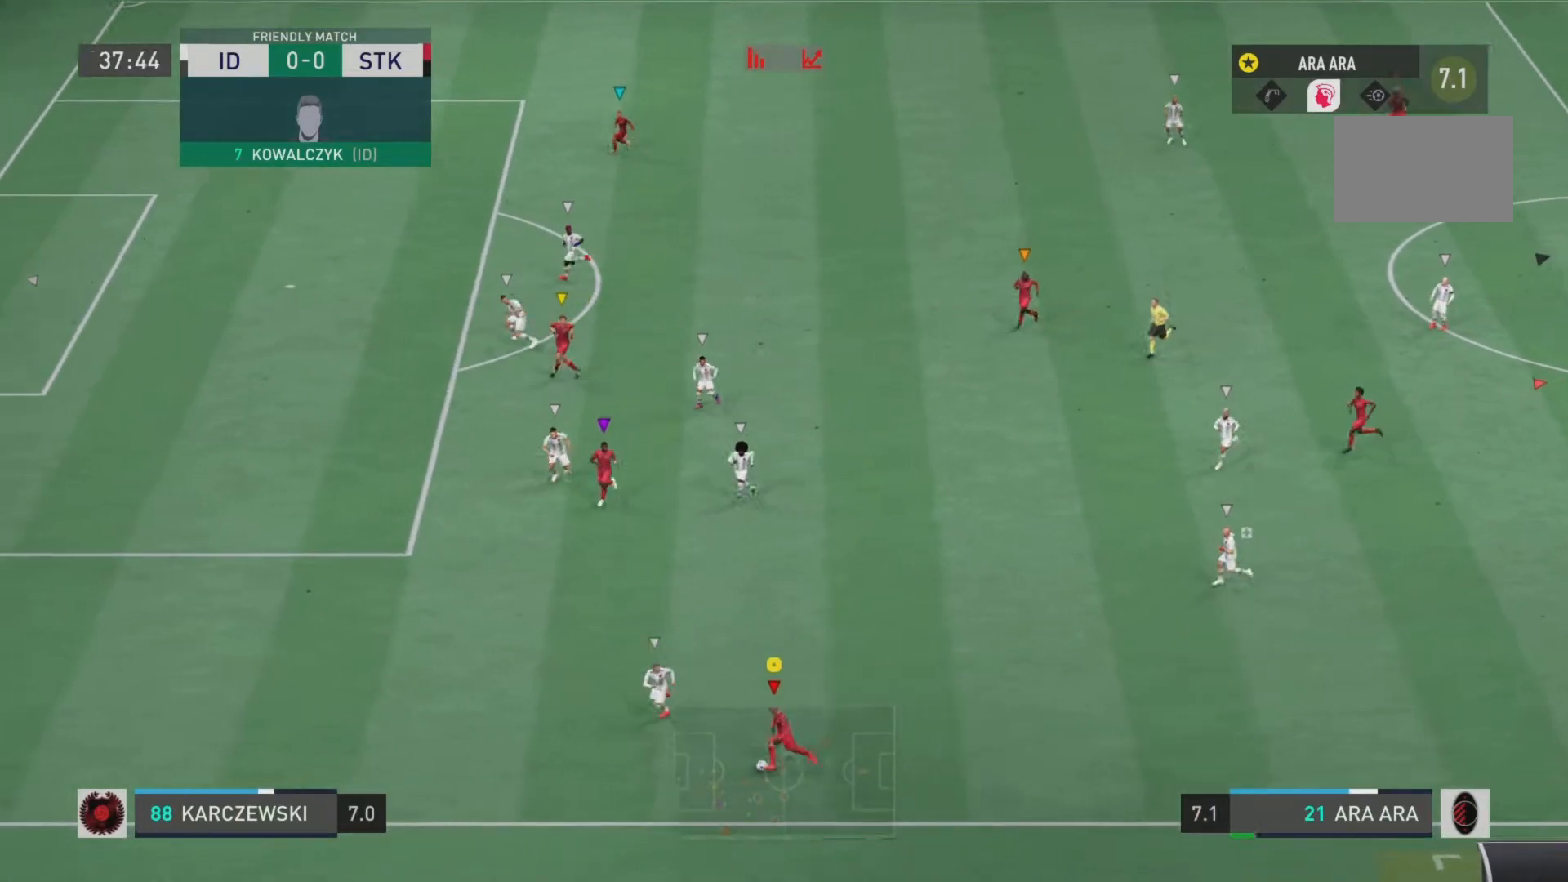
{"buttons": [], "left_stick": "up-left", "right_stick": "center", "events": [[50, "R2", "up"], [67, "SQUARE", "down"], [167, "left_stick", "up-left"], [384, "SQUARE", "up"]]}
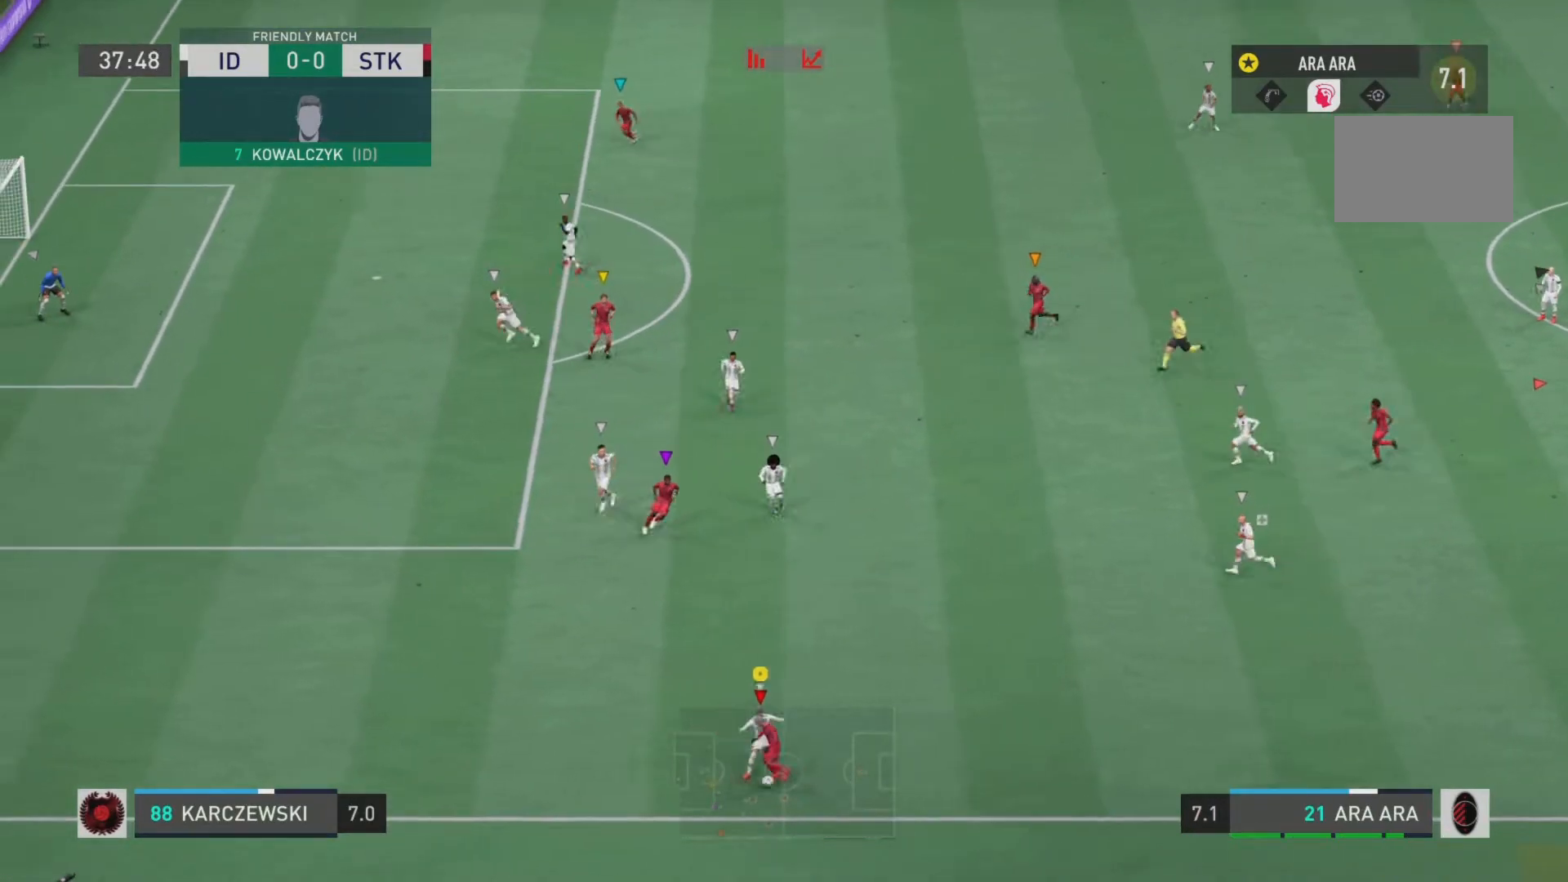
{"buttons": ["R2"], "left_stick": "up-left", "right_stick": "center", "events": [[333, "R2", "down"]]}
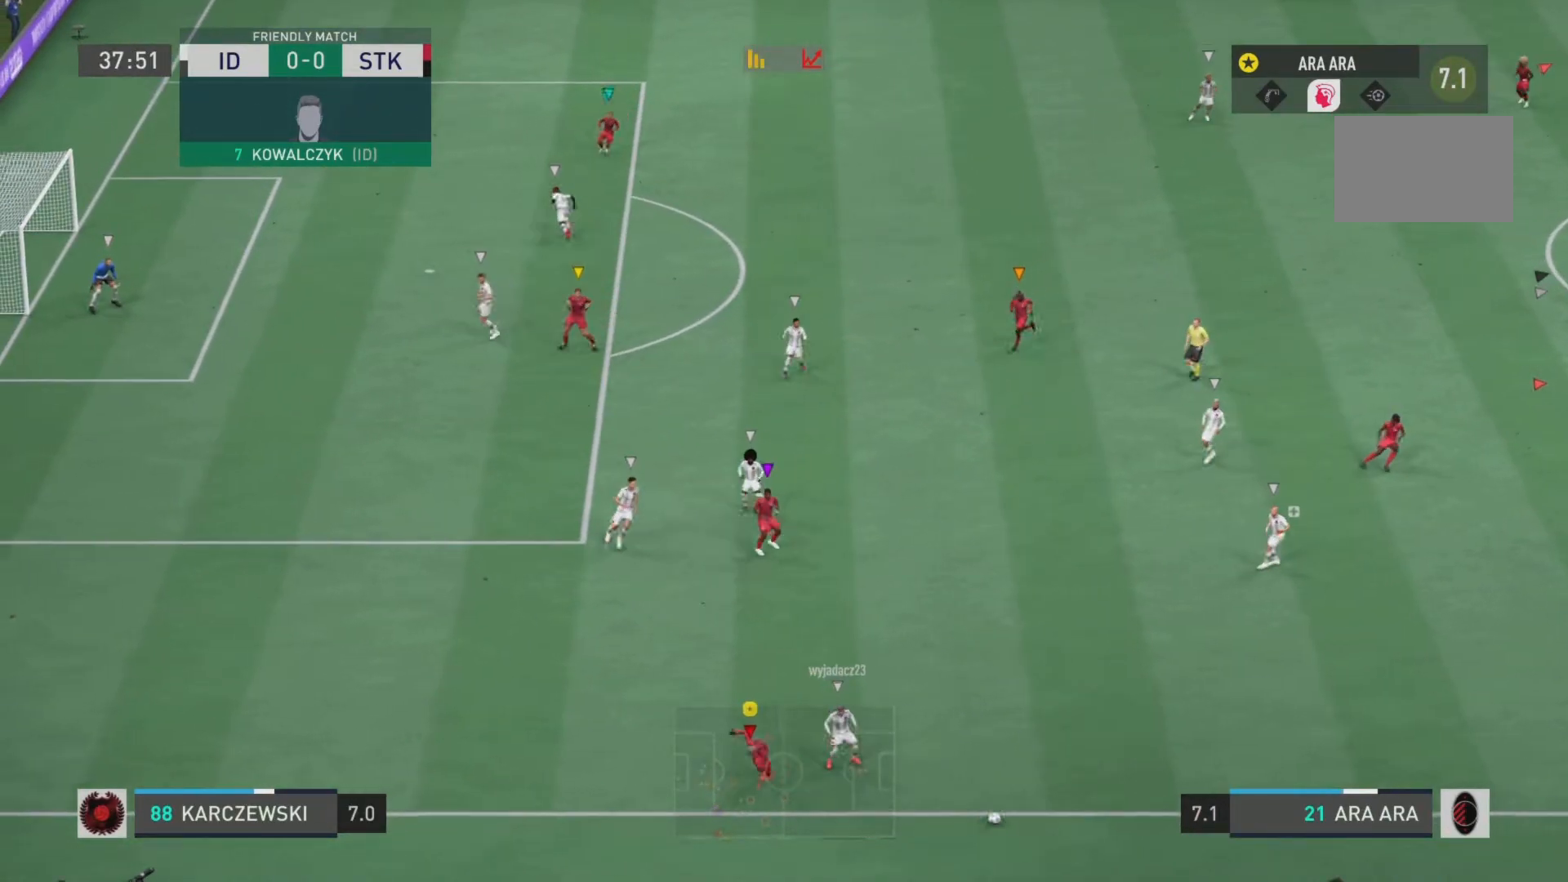
{"buttons": [], "left_stick": "center", "right_stick": "center", "events": [[84, "L2", "down"], [217, "left_stick", "center"], [334, "L2", "up"], [367, "R2", "up"]]}
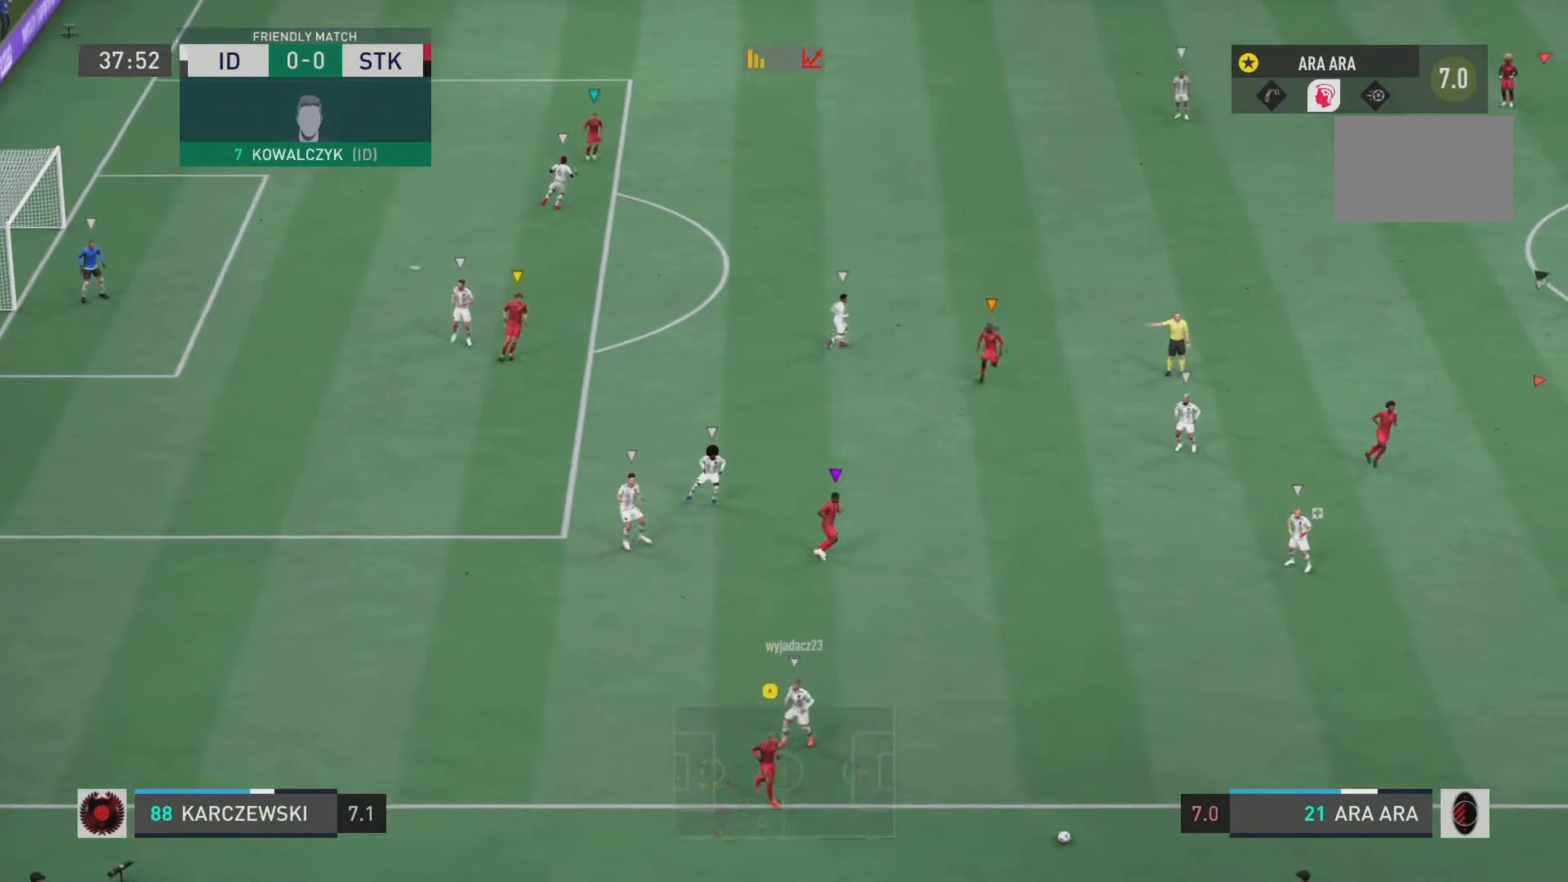
{"buttons": ["R1"], "left_stick": "center", "right_stick": "center", "events": [[66, "L1", "down"], [100, "R1", "down"], [267, "L1", "up"], [333, "L1", "down"], [483, "L1", "up"]]}
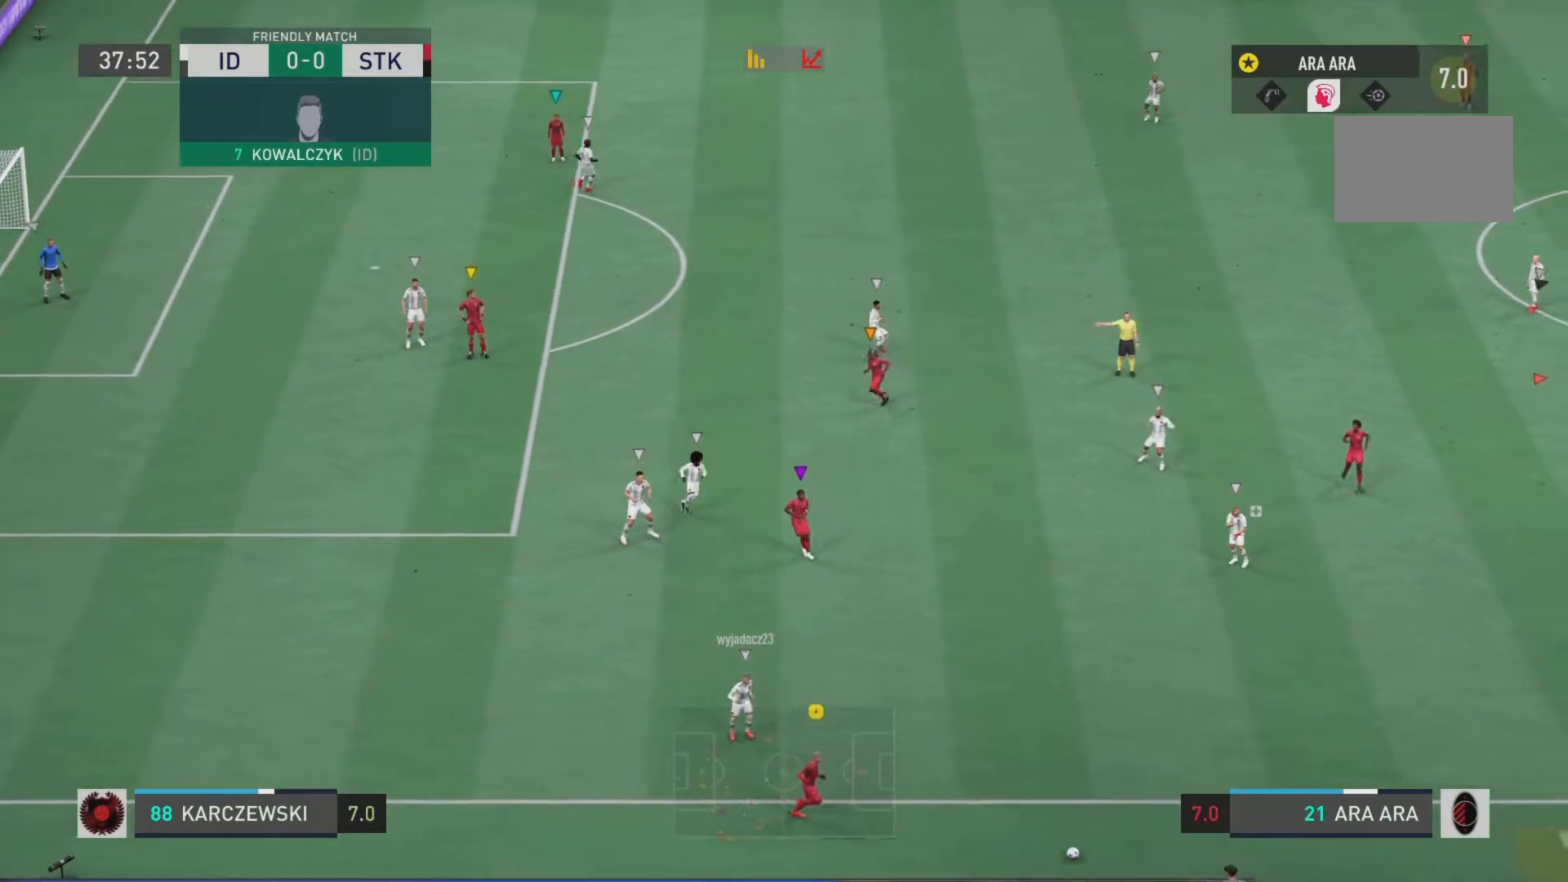
{"buttons": [], "left_stick": "center", "right_stick": "center", "events": [[50, "L1", "down"], [150, "R1", "up"], [184, "L1", "up"], [250, "L1", "down"], [284, "R1", "down"], [417, "L1", "up"], [417, "R1", "up"]]}
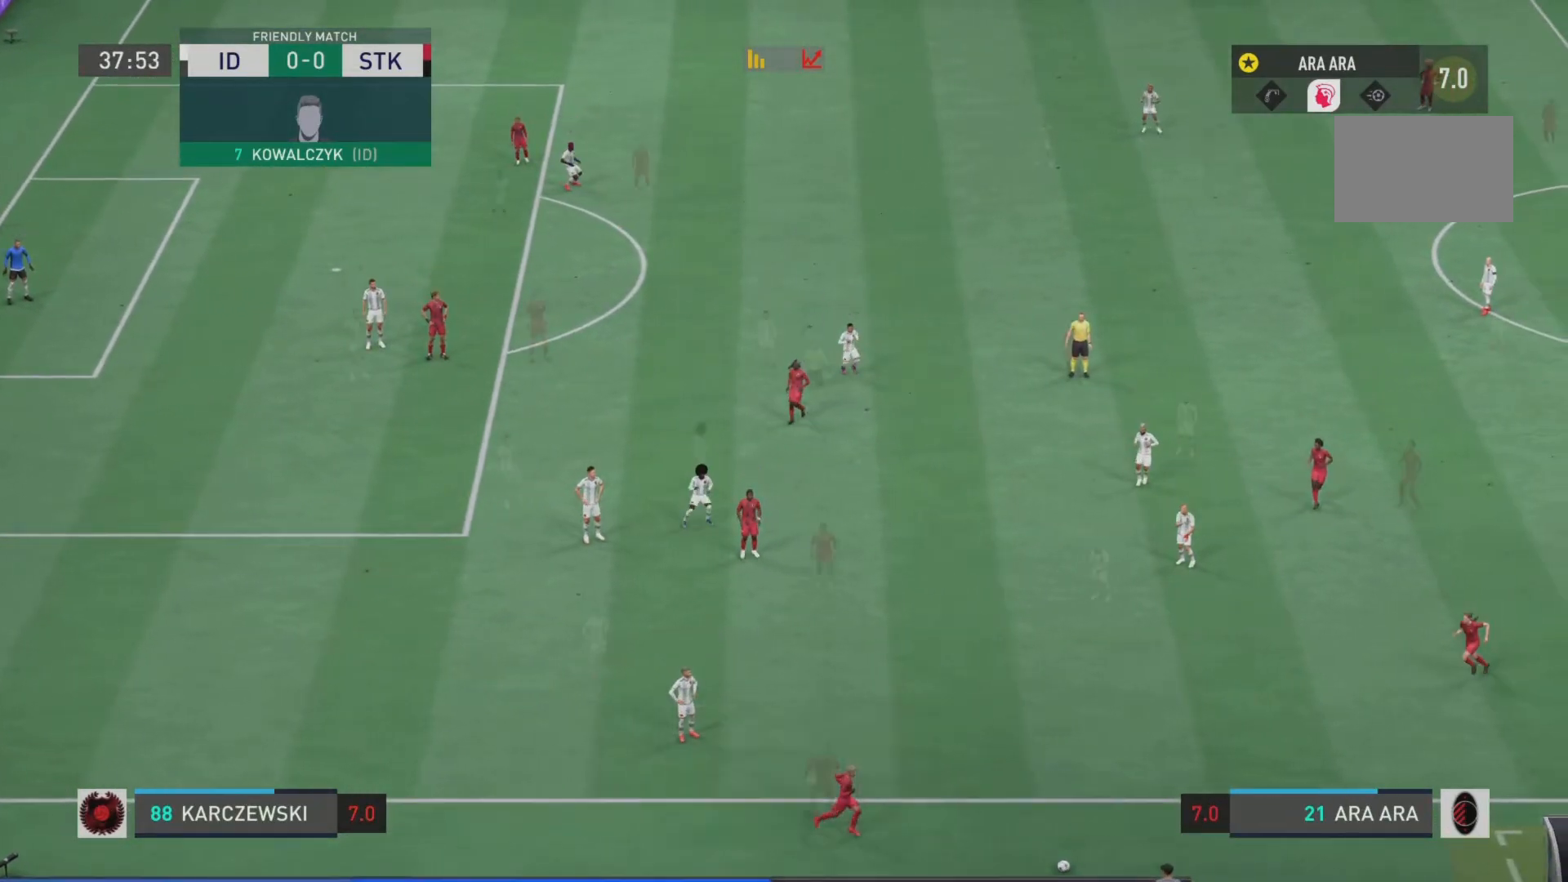
{"buttons": [], "left_stick": "center", "right_stick": "center", "events": []}
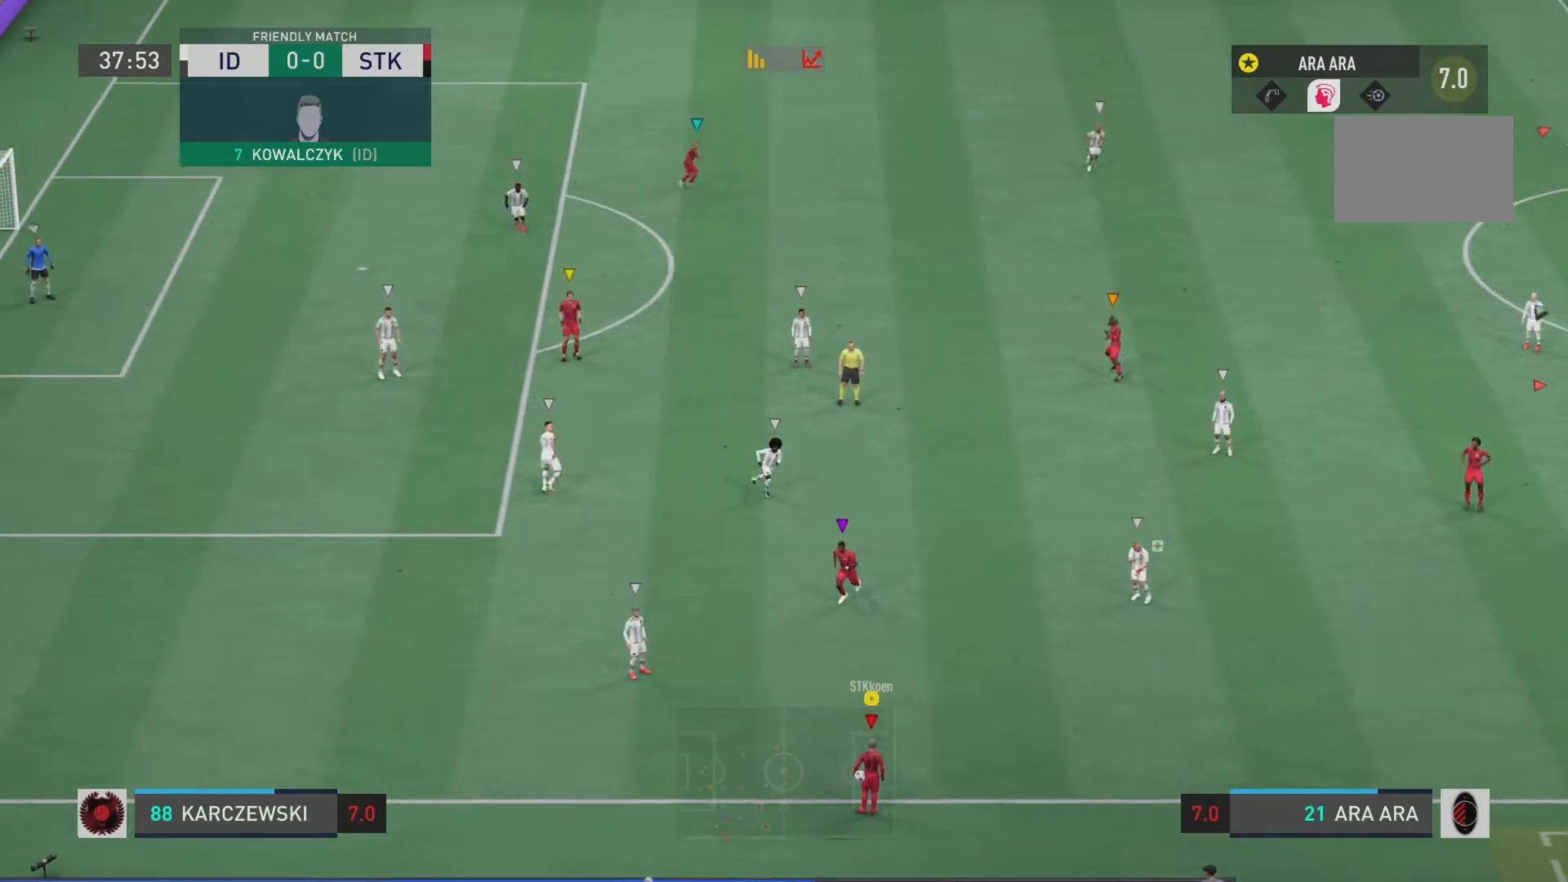
{"buttons": [], "left_stick": "right", "right_stick": "center", "events": [[484, "left_stick", "right"]]}
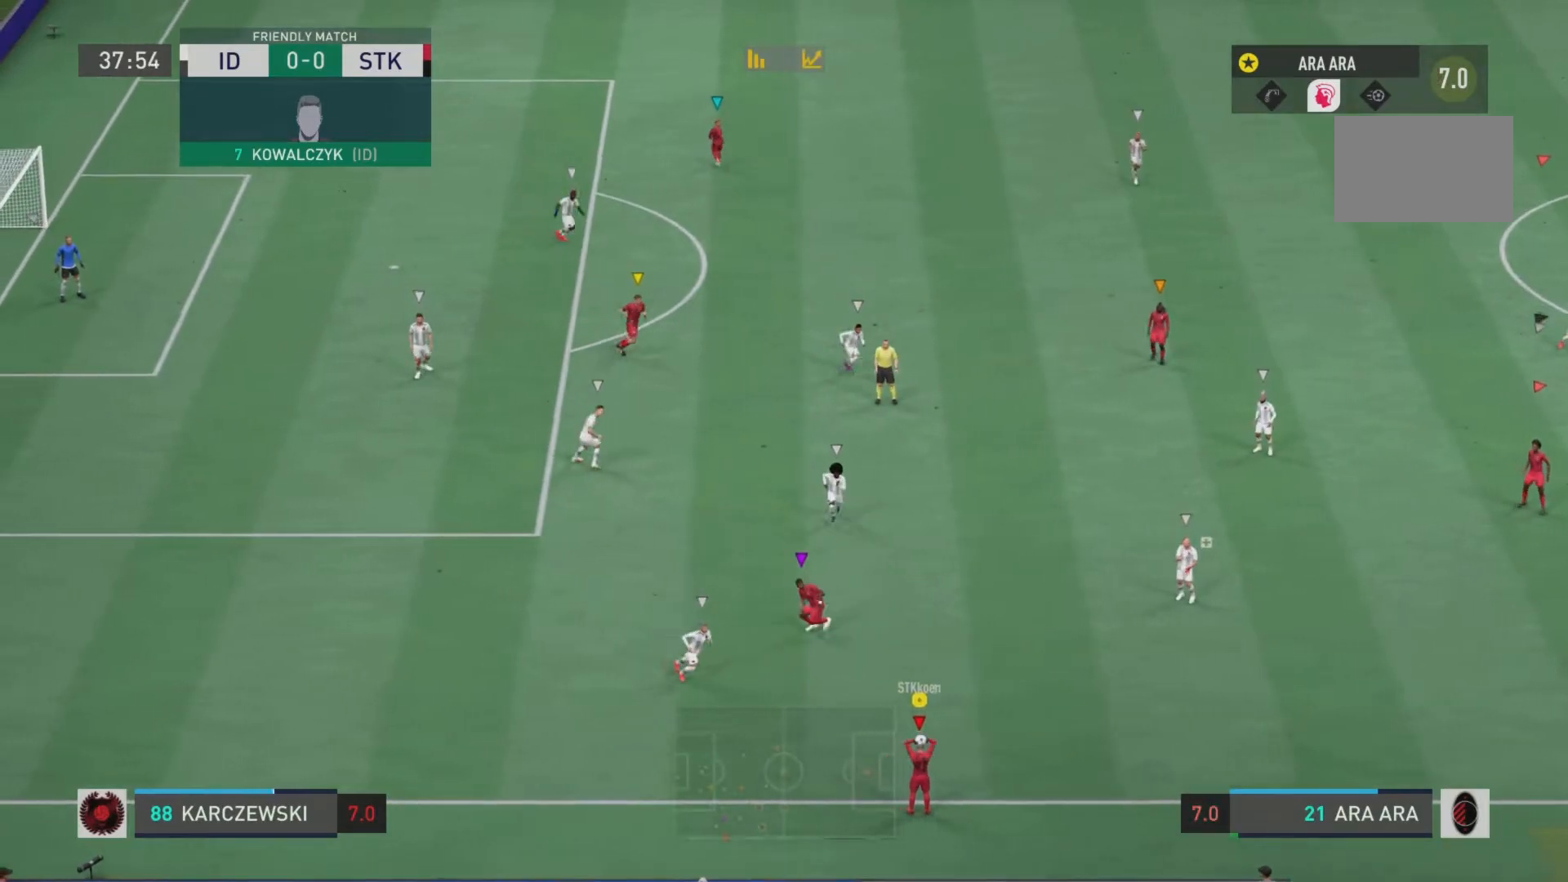
{"buttons": [], "left_stick": "right", "right_stick": "center", "events": [[50, "CROSS", "down"], [183, "CROSS", "up"]]}